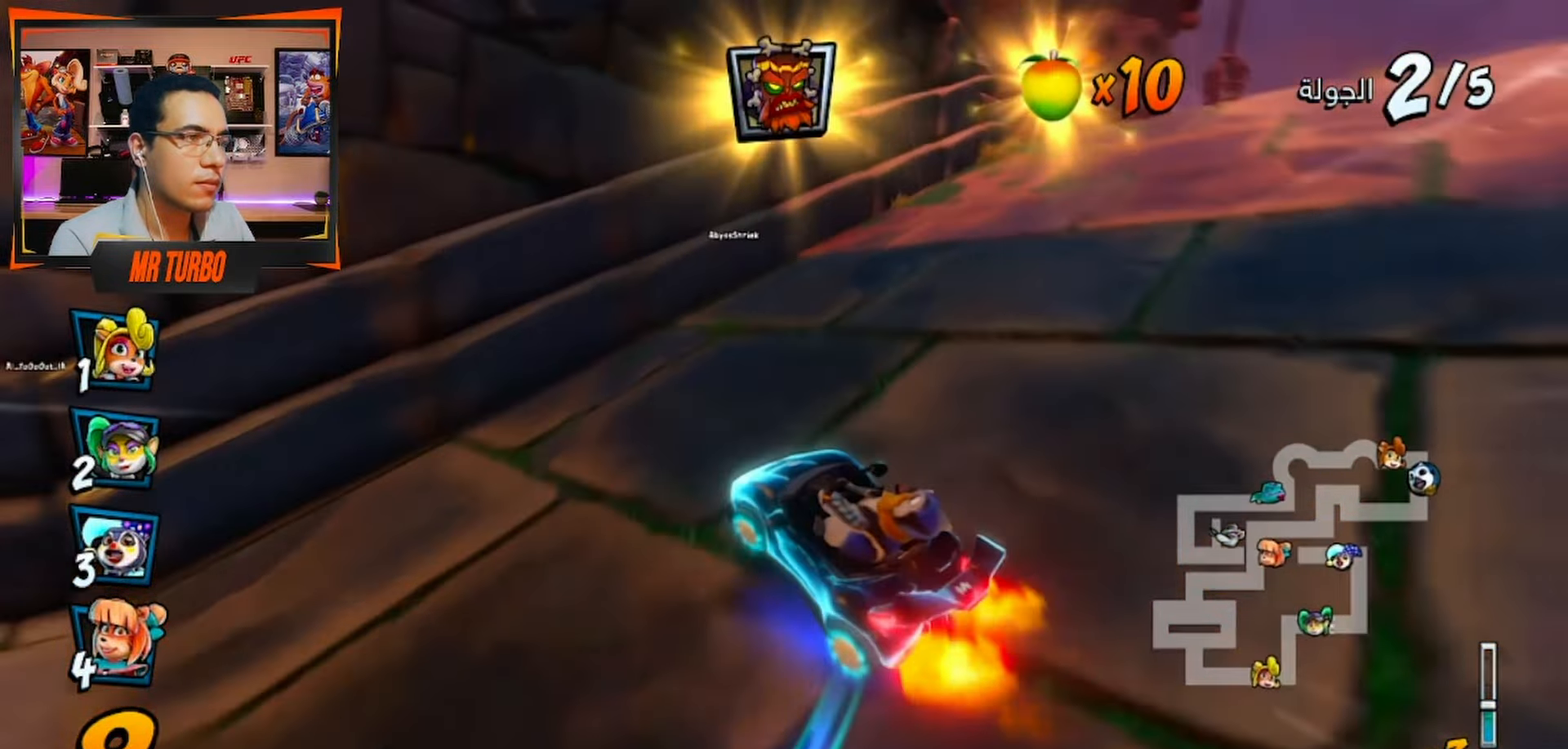
Gameplay with a controller (PlayStation layout); each line is a JSON object with the inputs held at the frame after it (dt_ms = milliseconds from this image to that frame). "events" lists button and stick changes between this image and that frame as [ms after this image, input, new state], when the widget could be followed in between.
{"dt_ms": 500, "buttons": ["R1", "DPAD_LEFT"], "left_stick": "center", "right_stick": "center", "events": [[217, "DPAD_LEFT", "down"], [333, "R1", "down"]]}
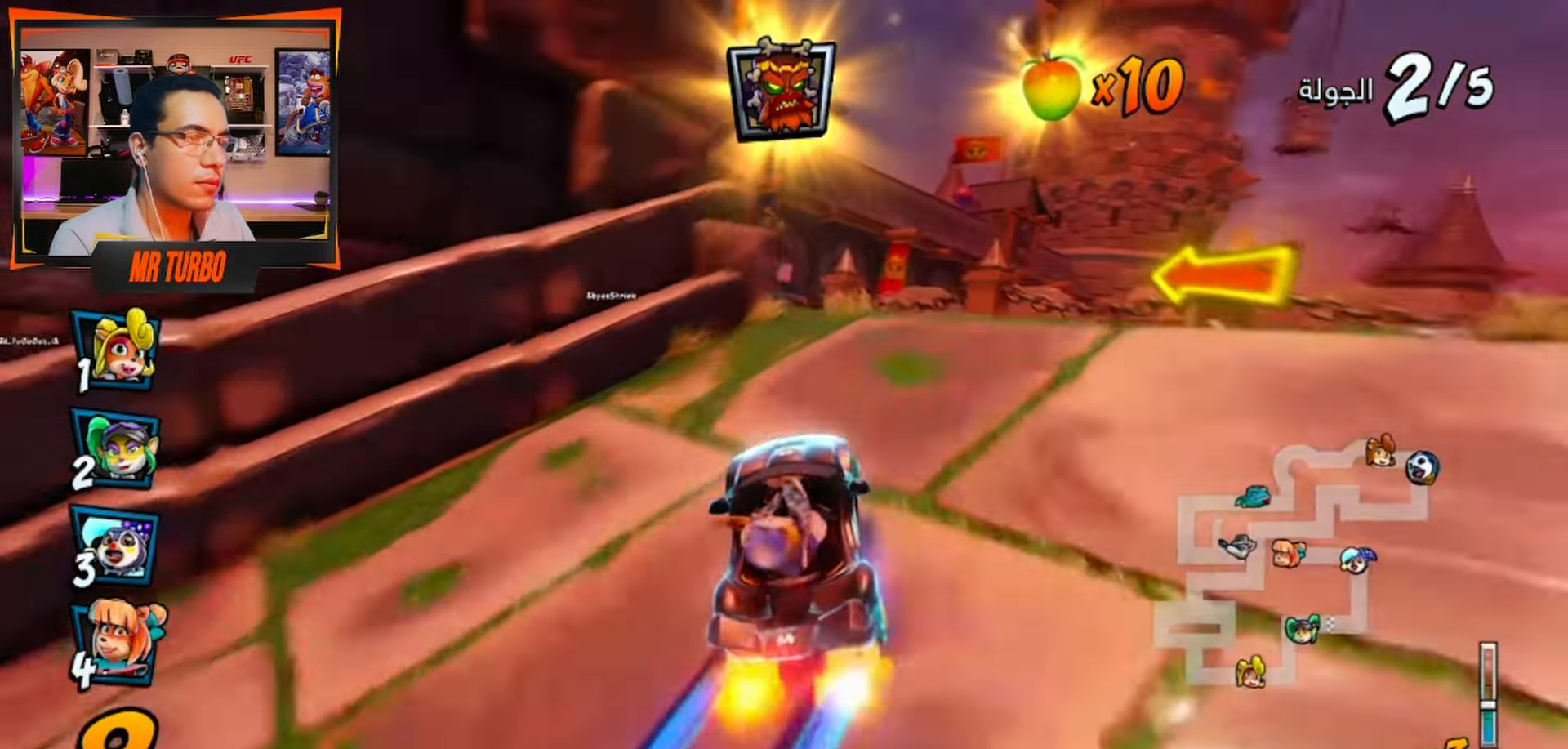
{"dt_ms": 500, "buttons": ["DPAD_LEFT"], "left_stick": "center", "right_stick": "center", "events": [[17, "DPAD_LEFT", "up"], [50, "R1", "up"], [400, "DPAD_LEFT", "down"]]}
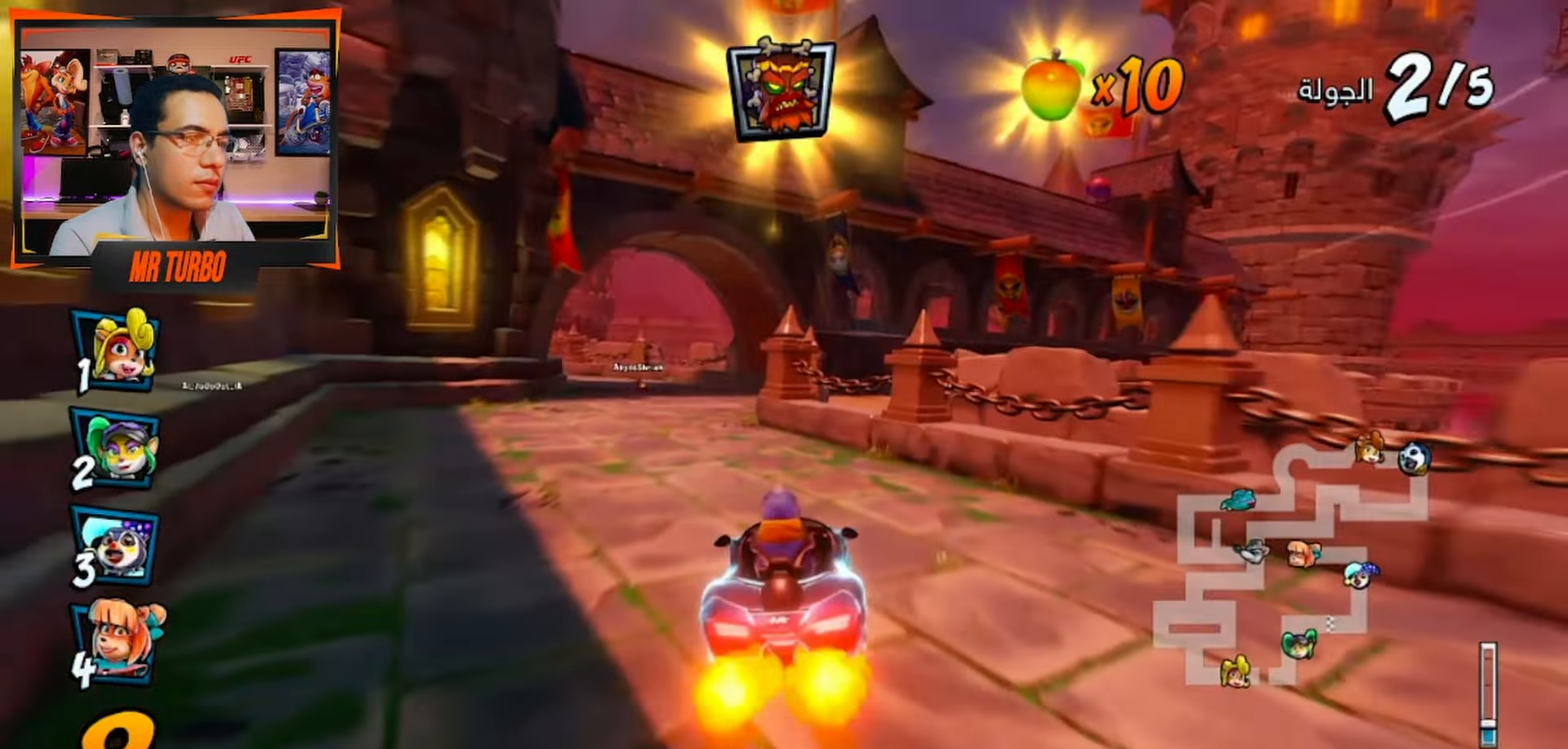
{"dt_ms": 500, "buttons": ["R1", "DPAD_RIGHT"], "left_stick": "center", "right_stick": "center", "events": [[33, "DPAD_LEFT", "up"], [117, "R1", "down"], [133, "DPAD_LEFT", "down"], [350, "DPAD_LEFT", "up"], [500, "DPAD_RIGHT", "down"]]}
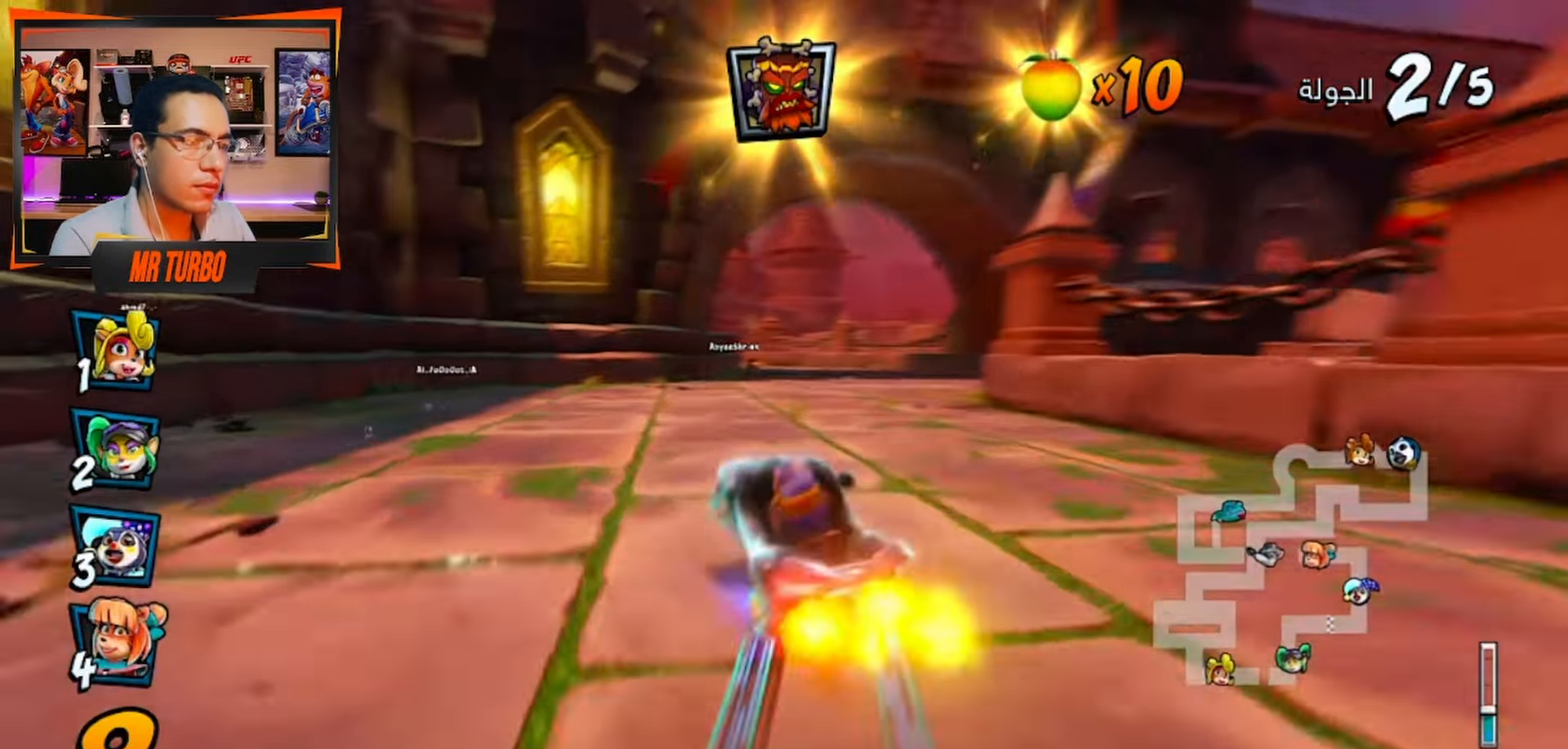
{"dt_ms": 500, "buttons": ["R1", "DPAD_RIGHT"], "left_stick": "center", "right_stick": "center", "events": []}
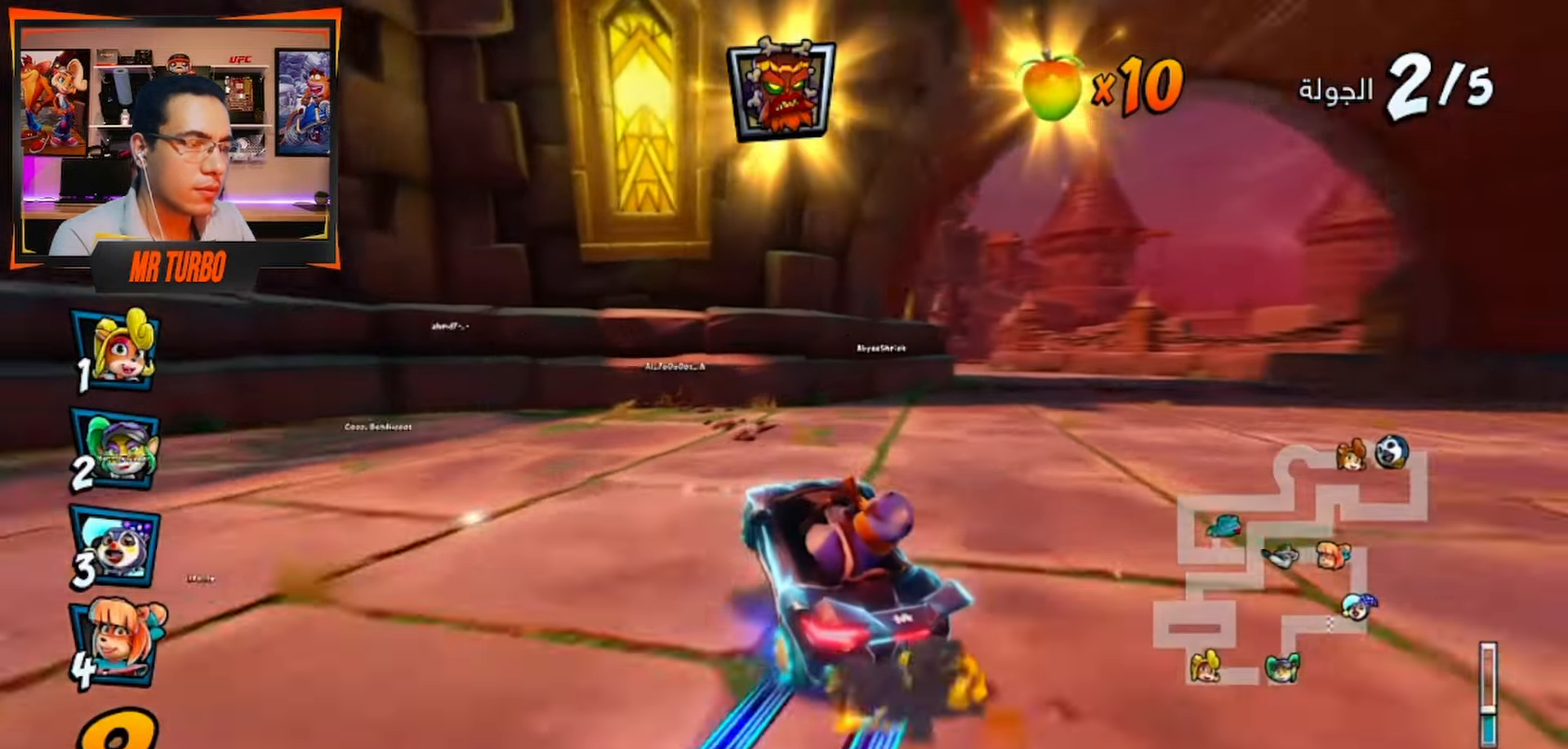
{"dt_ms": 500, "buttons": ["R1"], "left_stick": "center", "right_stick": "center", "events": [[200, "L1", "down"], [317, "DPAD_RIGHT", "up"], [333, "L1", "up"]]}
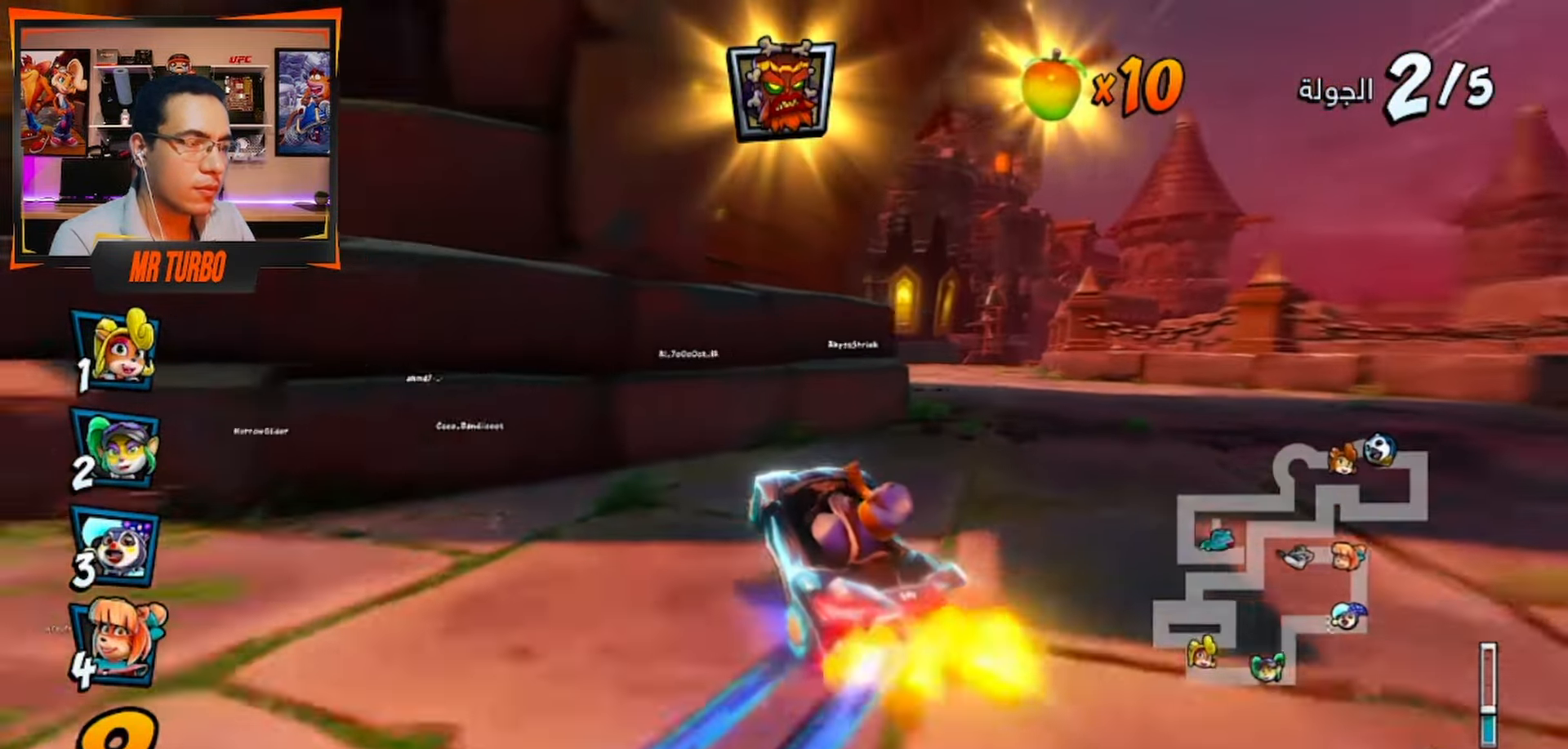
{"dt_ms": 500, "buttons": ["R1"], "left_stick": "center", "right_stick": "center", "events": []}
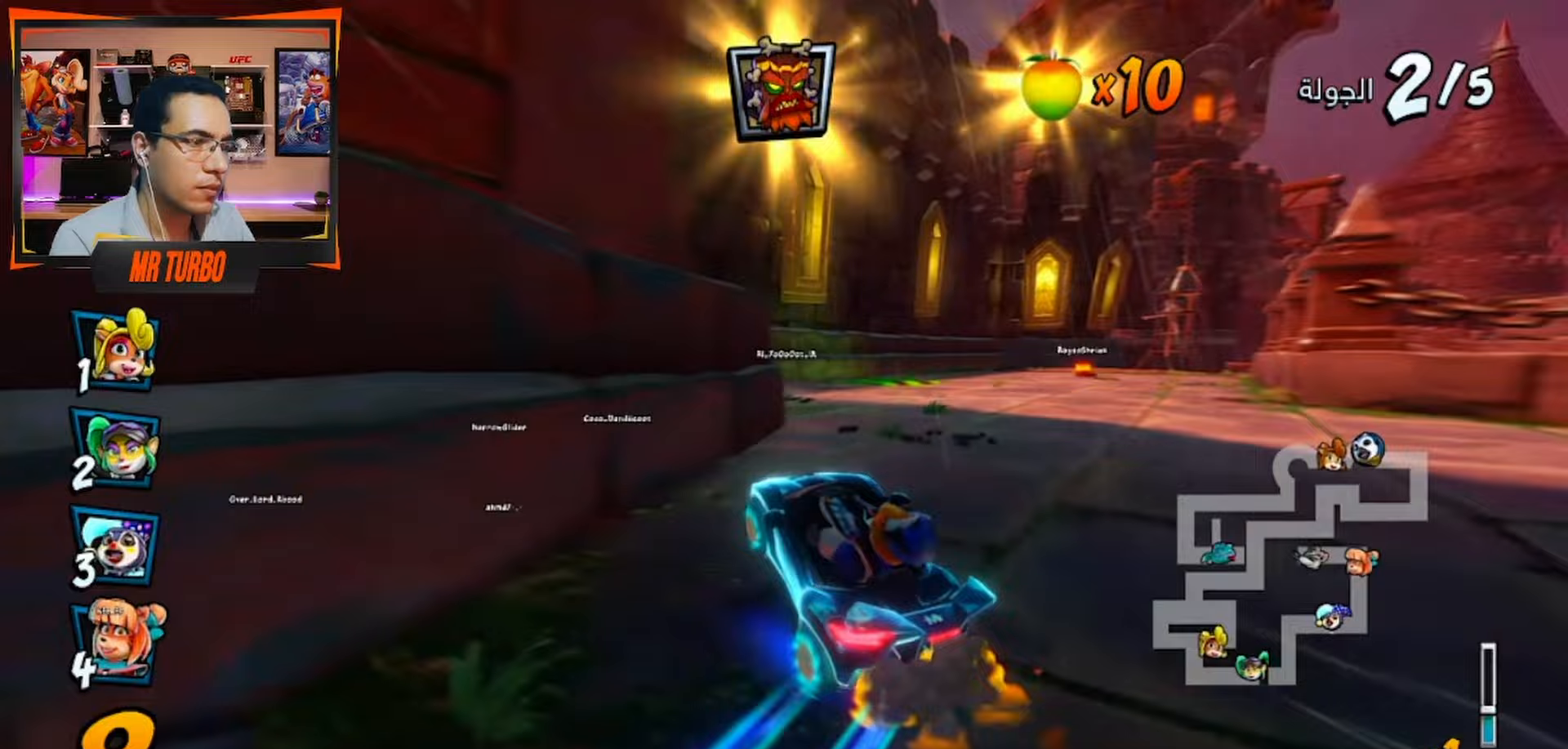
{"dt_ms": 500, "buttons": ["R1", "DPAD_RIGHT"], "left_stick": "center", "right_stick": "center"}
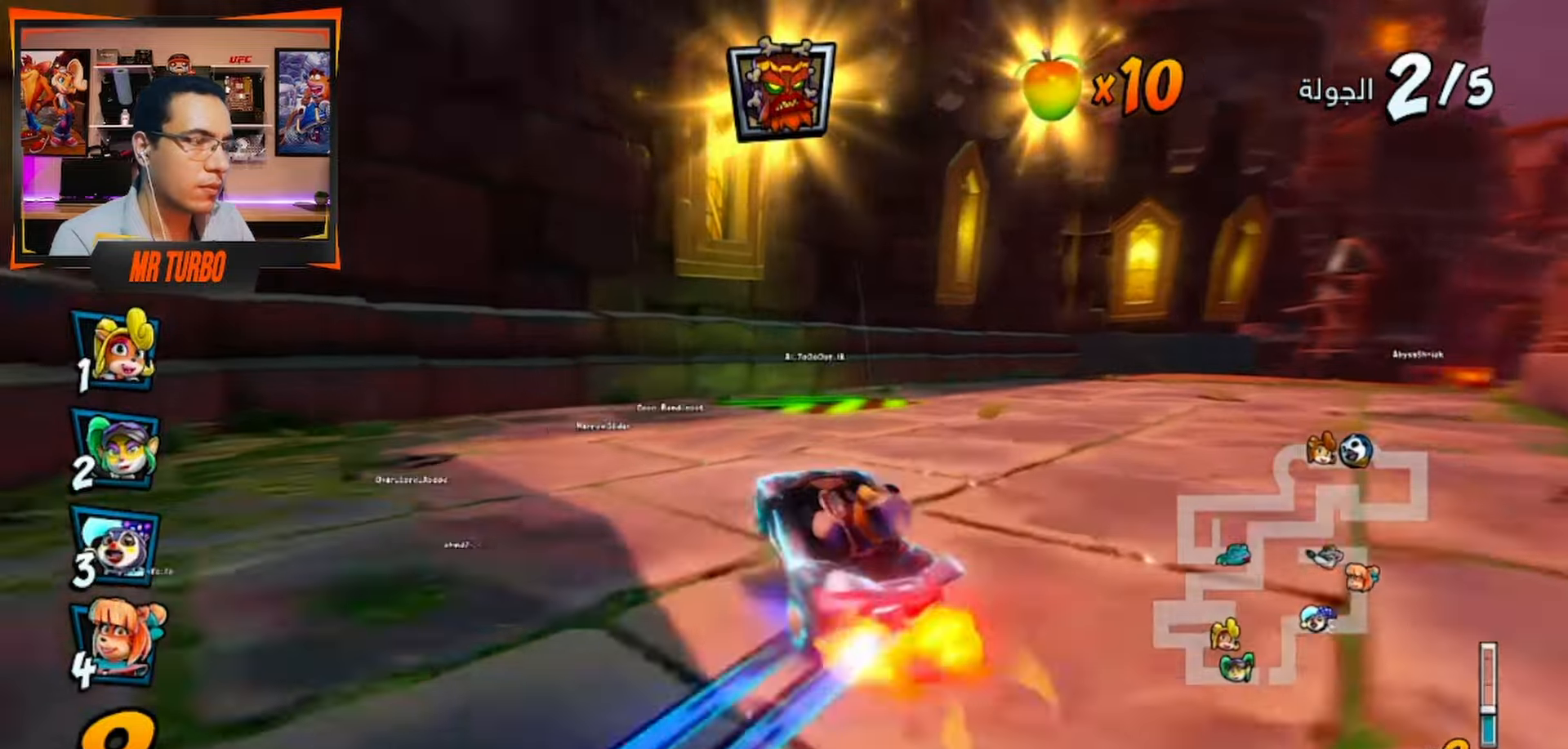
{"dt_ms": 500, "buttons": ["R1"], "left_stick": "center", "right_stick": "center", "events": [[200, "R1", "up"], [217, "DPAD_RIGHT", "up"], [300, "DPAD_LEFT", "down"], [317, "R1", "down"], [467, "DPAD_LEFT", "up"]]}
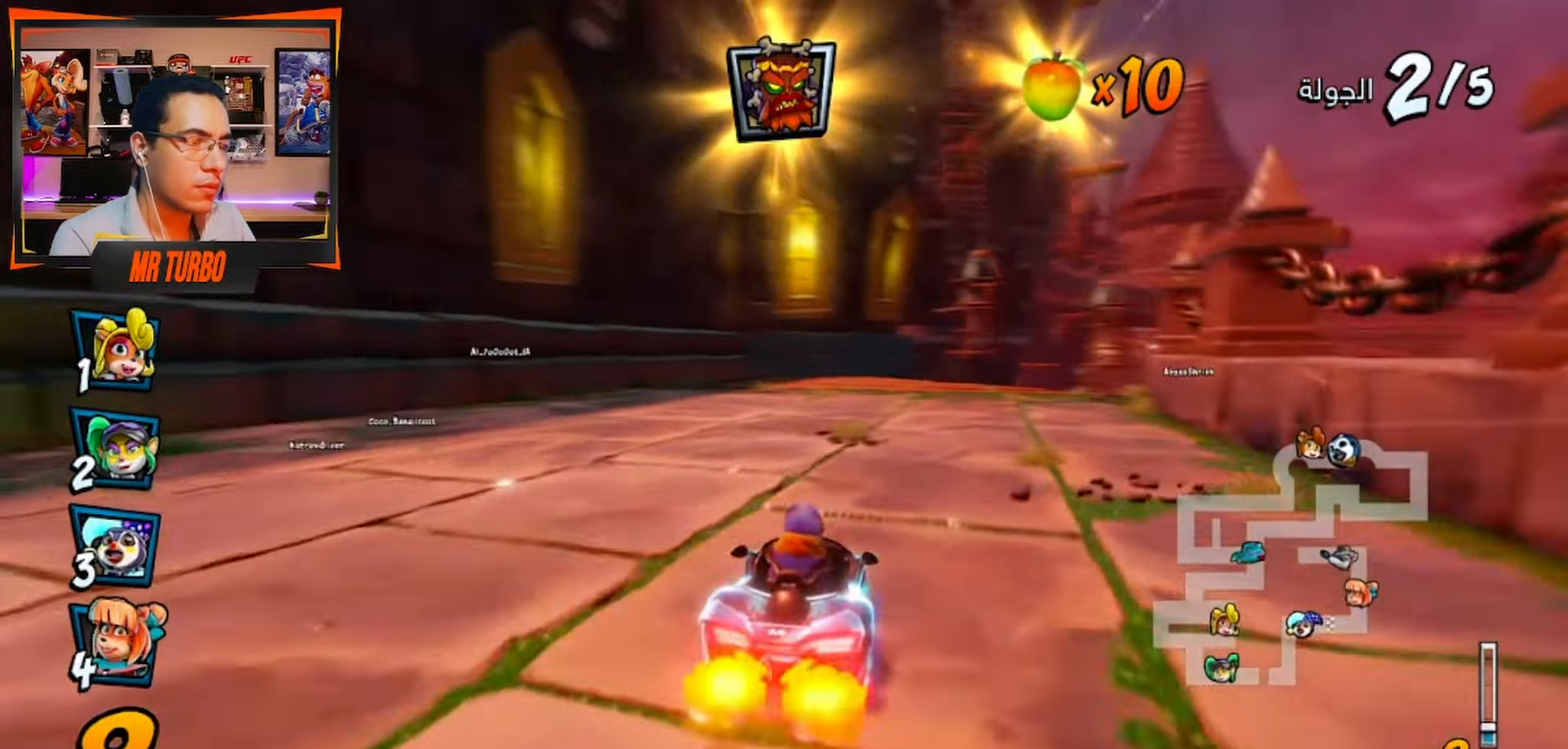
{"dt_ms": 500, "buttons": ["R1", "DPAD_RIGHT"], "left_stick": "center", "right_stick": "center", "events": [[67, "DPAD_RIGHT", "down"]]}
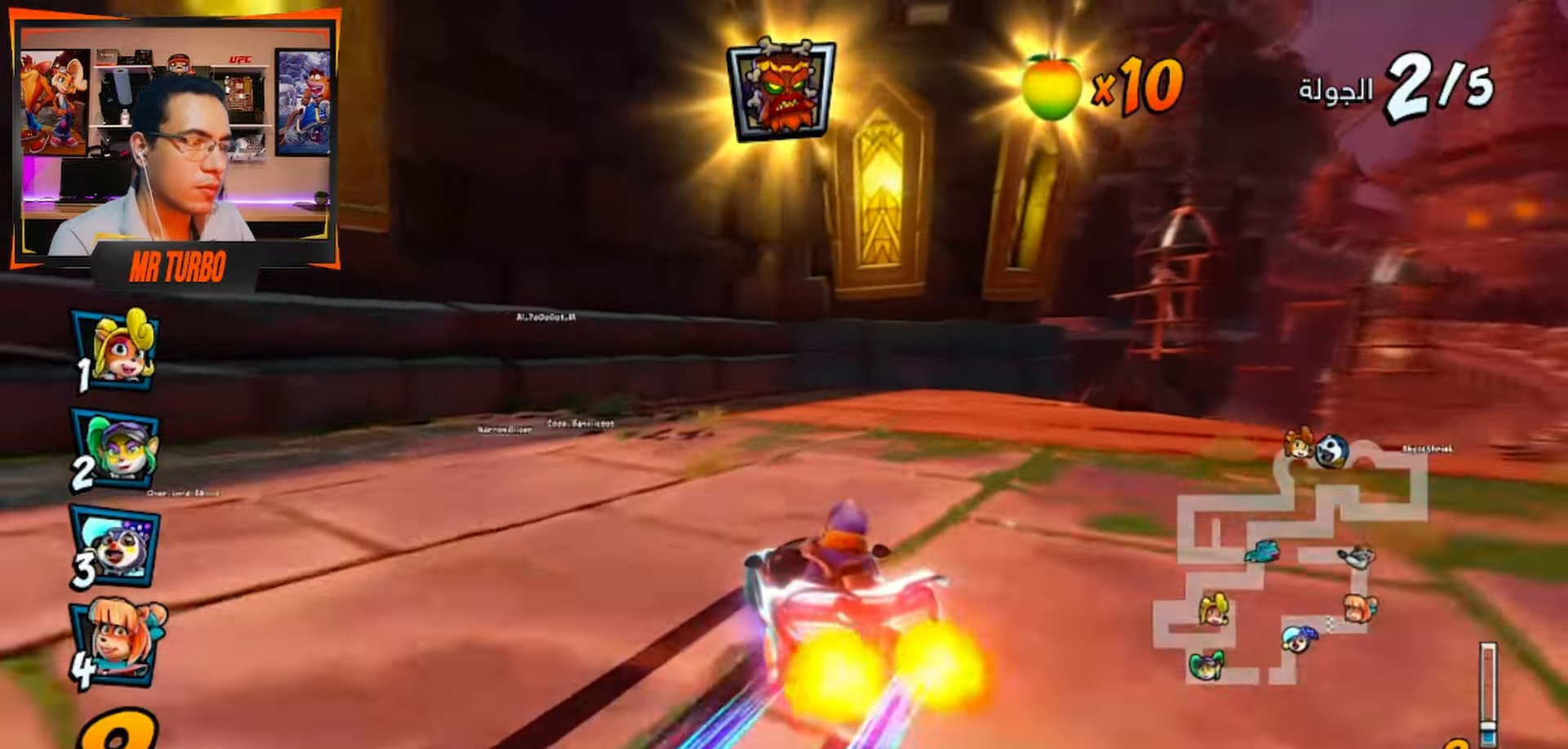
{"dt_ms": 500, "buttons": ["R1", "DPAD_RIGHT"], "left_stick": "center", "right_stick": "center", "events": [[83, "DPAD_RIGHT", "up"], [150, "L1", "down"], [283, "L1", "up"], [283, "R1", "up"], [333, "DPAD_RIGHT", "down"], [467, "R1", "down"]]}
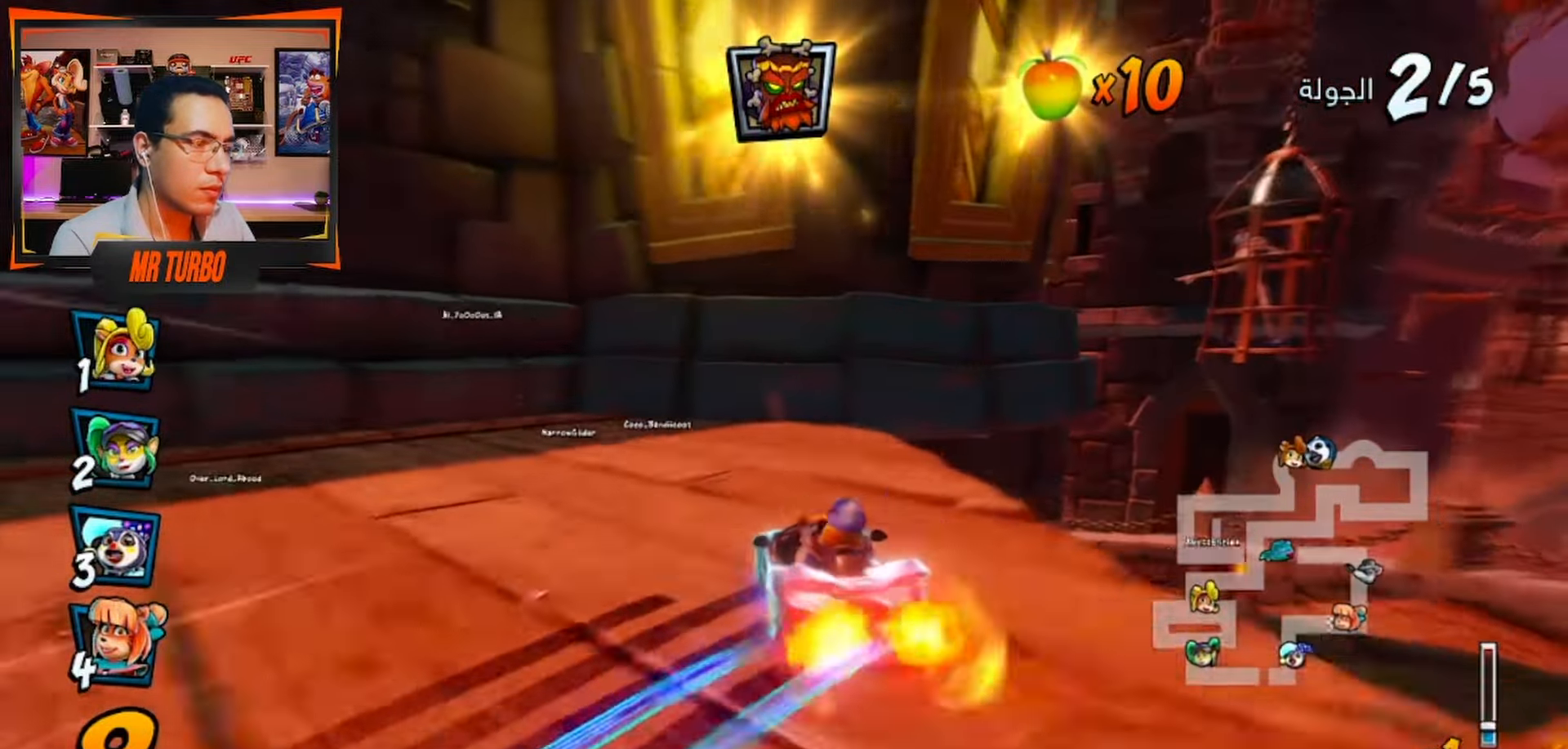
{"dt_ms": 500, "buttons": [], "left_stick": "center", "right_stick": "center", "events": [[67, "DPAD_RIGHT", "up"], [183, "R1", "up"]]}
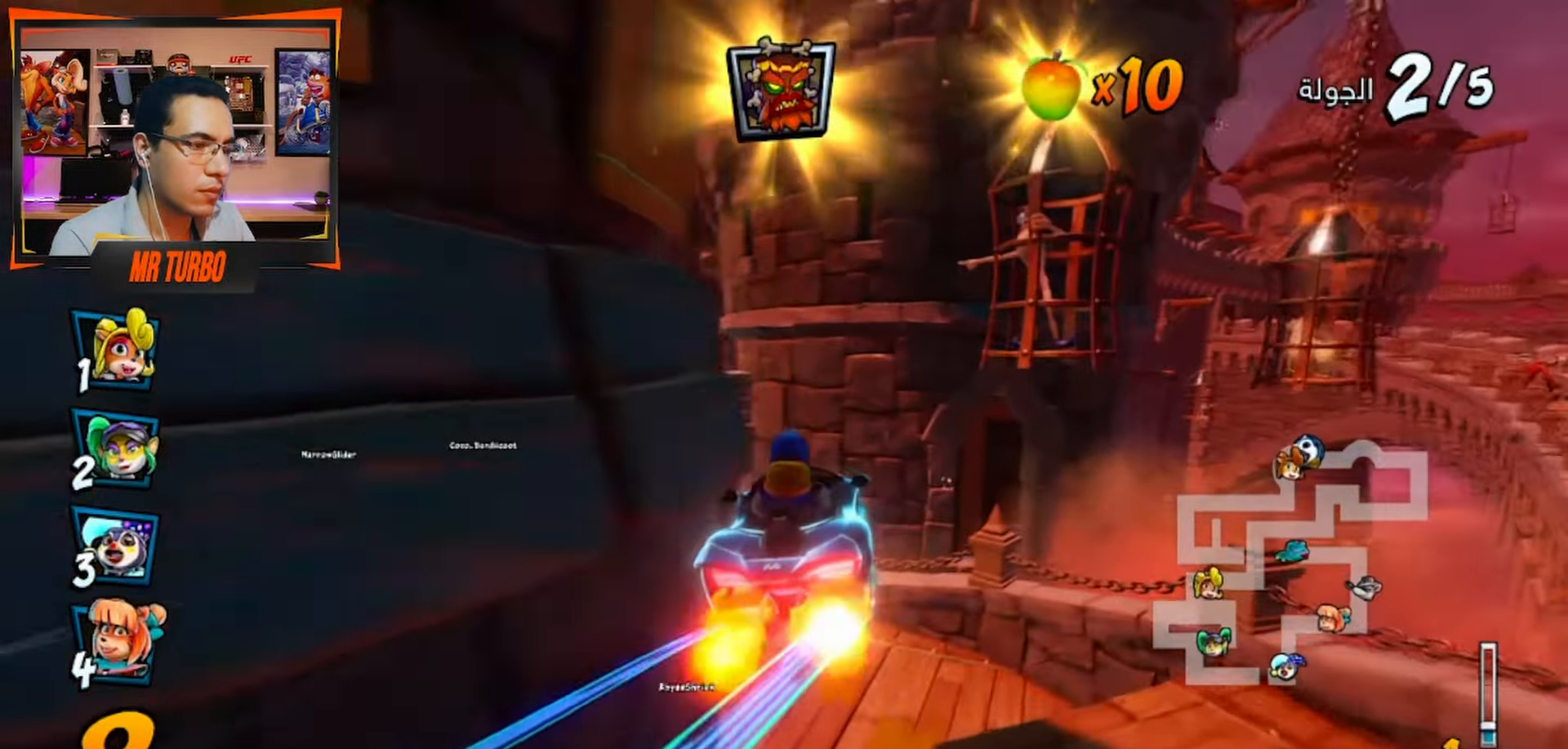
{"dt_ms": 500, "buttons": [], "left_stick": "center", "right_stick": "center", "events": [[67, "DPAD_LEFT", "down"], [133, "SQUARE", "down"], [150, "DPAD_DOWN", "down"], [417, "SQUARE", "up"], [450, "DPAD_DOWN", "up"], [500, "DPAD_LEFT", "up"]]}
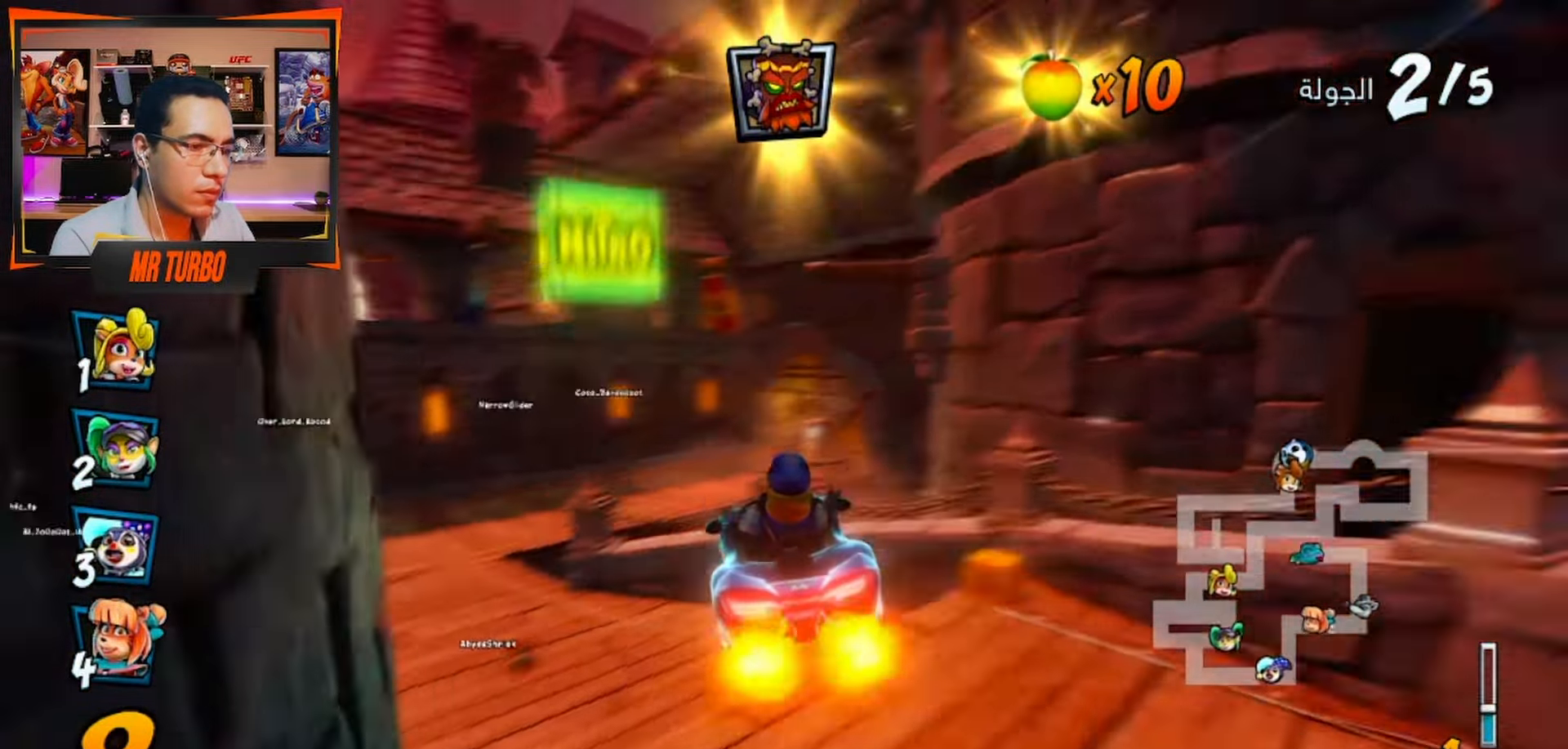
{"dt_ms": 500, "buttons": [], "left_stick": "center", "right_stick": "center", "events": [[150, "R1", "down"], [367, "R1", "up"]]}
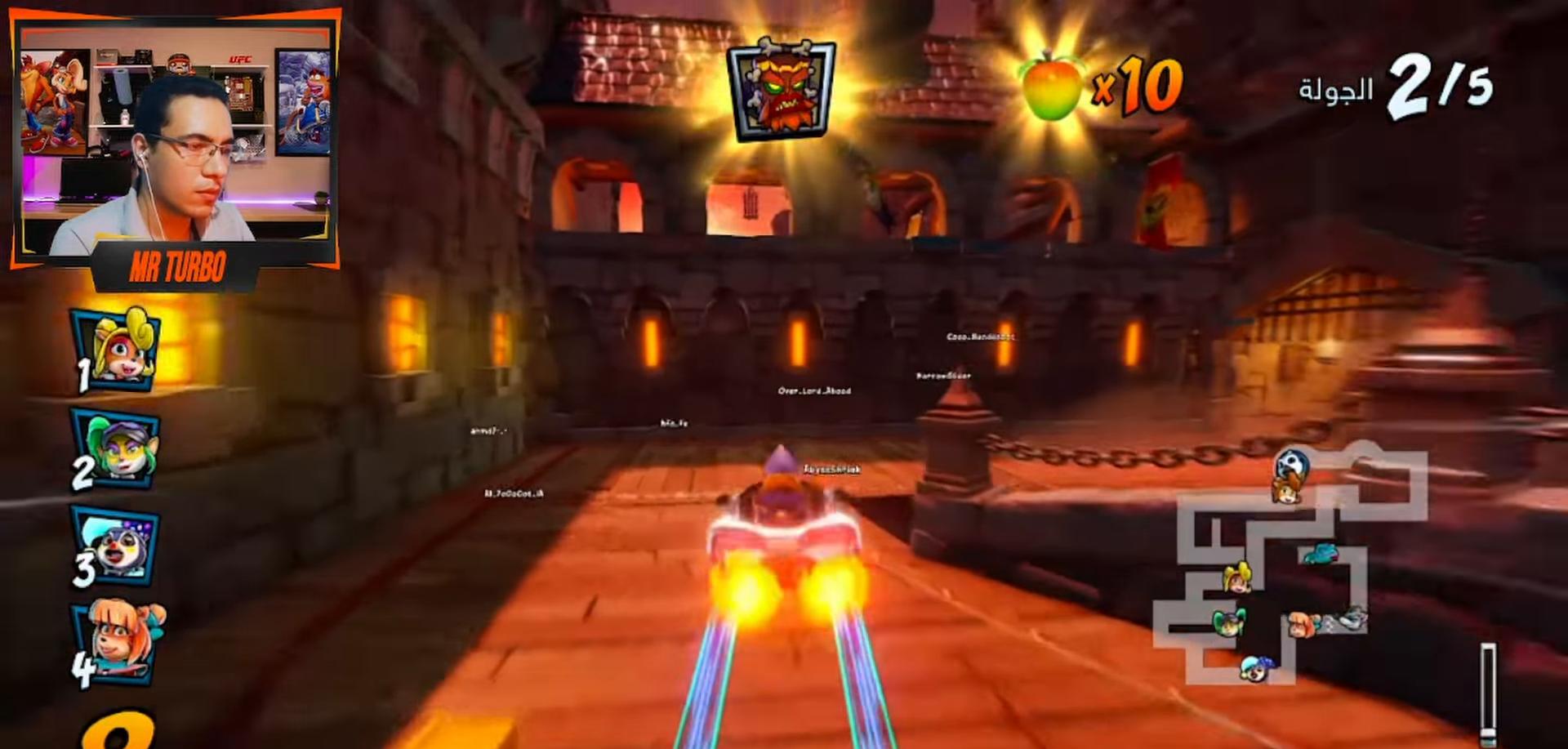
{"dt_ms": 500, "buttons": ["DPAD_DOWN", "DPAD_RIGHT"], "left_stick": "center", "right_stick": "center", "events": [[33, "DPAD_RIGHT", "down"], [167, "DPAD_RIGHT", "up"], [433, "DPAD_RIGHT", "down"], [467, "DPAD_DOWN", "down"]]}
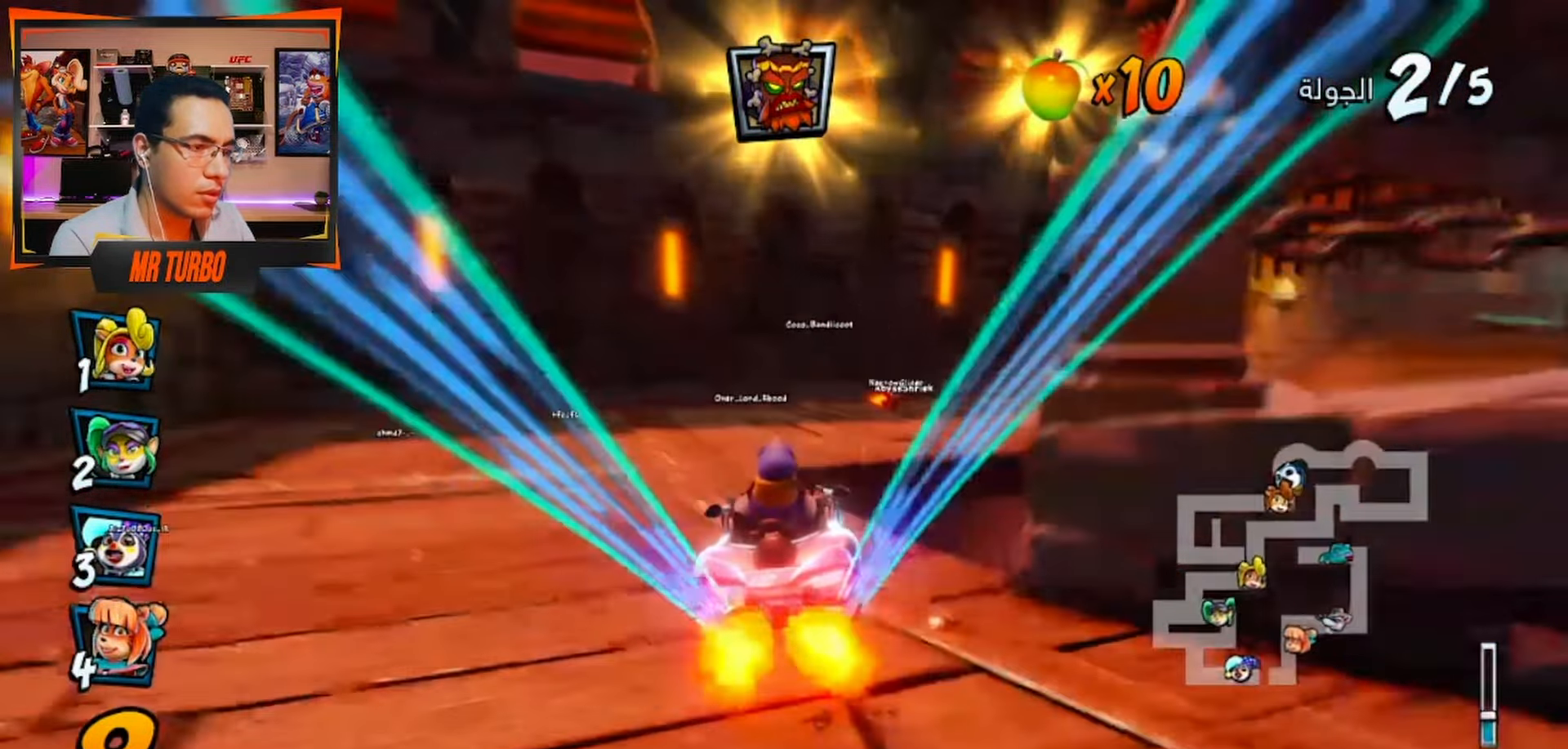
{"dt_ms": 500, "buttons": ["R1", "DPAD_LEFT"], "left_stick": "center", "right_stick": "center", "events": [[17, "SQUARE", "down"], [150, "R1", "down"], [350, "DPAD_DOWN", "up"], [383, "DPAD_RIGHT", "up"], [383, "R1", "up"], [383, "SQUARE", "up"], [467, "DPAD_LEFT", "down"], [467, "R1", "down"]]}
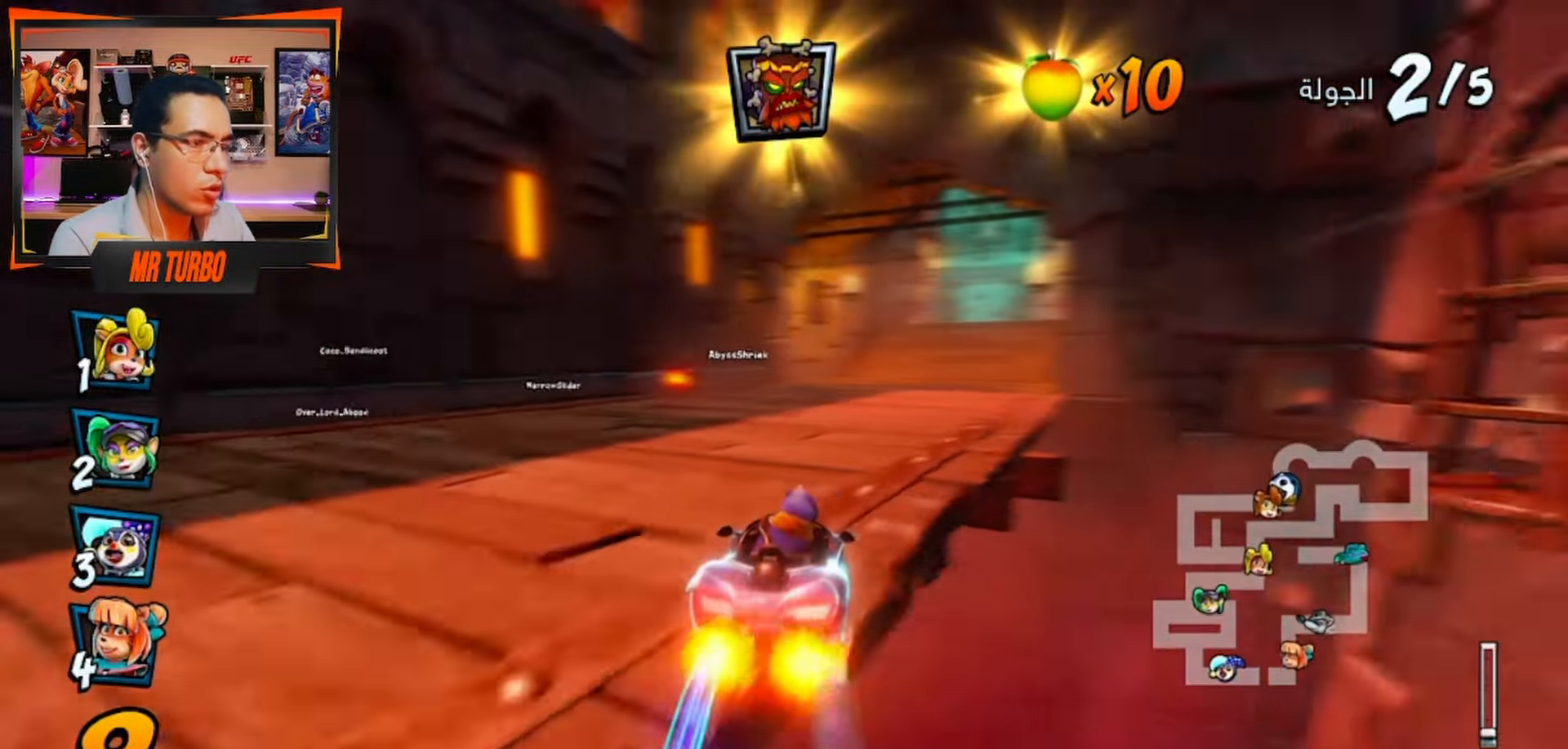
{"dt_ms": 500, "buttons": ["CROSS", "R1", "DPAD_RIGHT"], "left_stick": "center", "right_stick": "center", "events": [[317, "CROSS", "down"], [350, "DPAD_LEFT", "up"], [450, "DPAD_RIGHT", "down"]]}
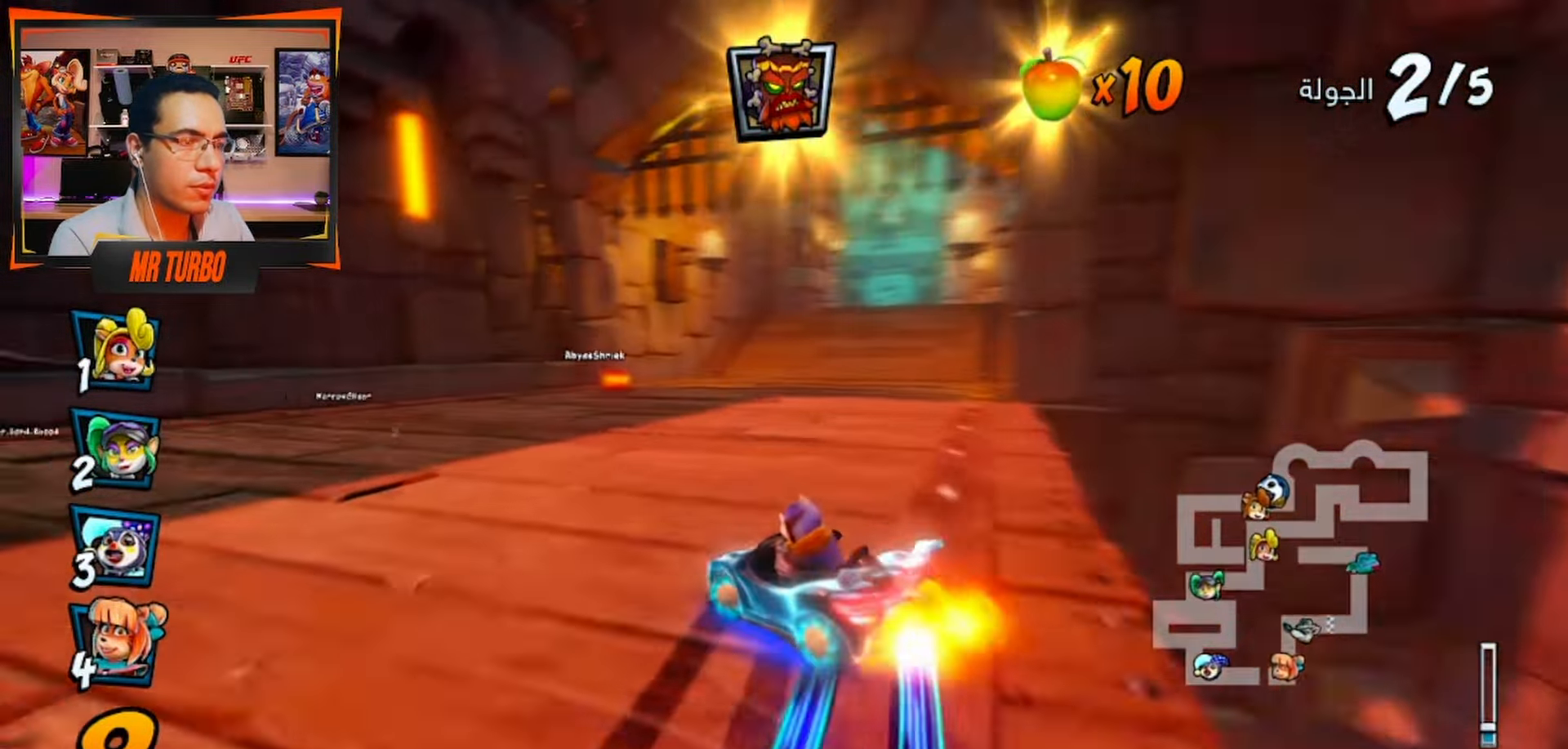
{"dt_ms": 500, "buttons": ["CROSS", "R1"], "left_stick": "center", "right_stick": "center", "events": [[333, "CIRCLE", "down"], [333, "L1", "down"], [433, "CIRCLE", "up"], [433, "DPAD_RIGHT", "up"], [450, "L1", "up"]]}
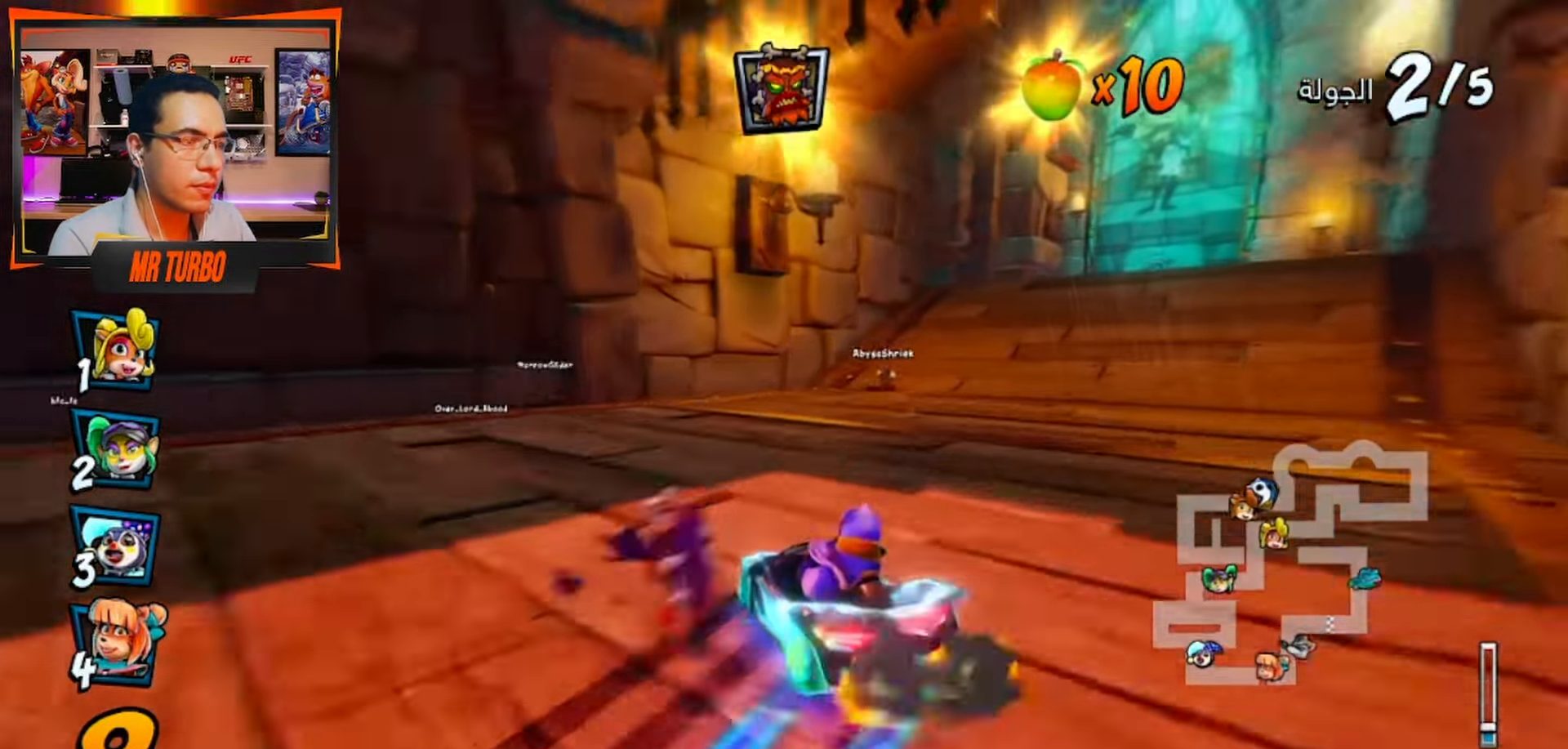
{"dt_ms": 500, "buttons": ["CROSS", "R1"], "left_stick": "center", "right_stick": "center", "events": [[117, "DPAD_RIGHT", "down"], [417, "DPAD_RIGHT", "up"]]}
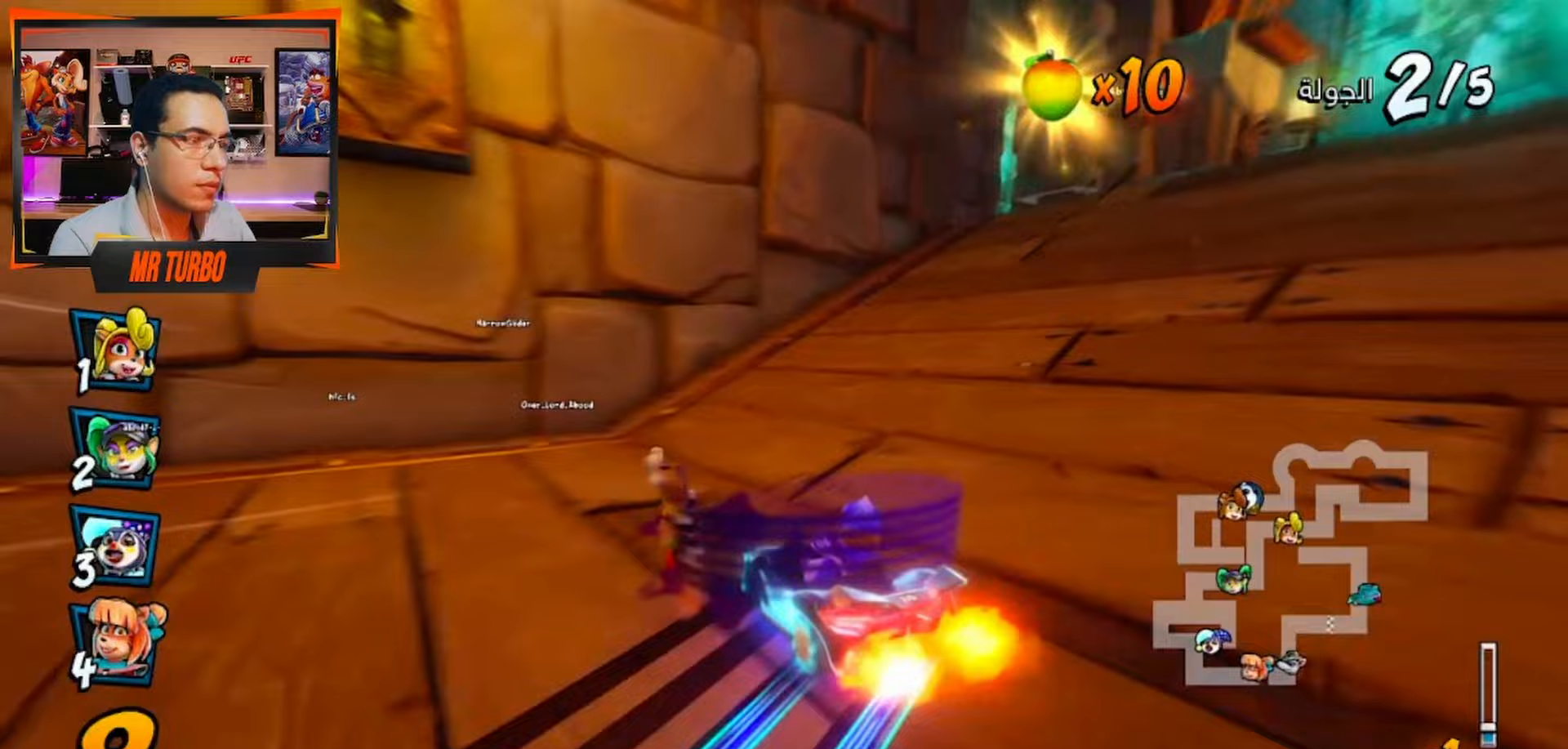
{"dt_ms": 500, "buttons": ["CROSS"], "left_stick": "center", "right_stick": "center", "events": [[50, "L1", "down"], [67, "DPAD_LEFT", "down"], [183, "L1", "up"], [183, "R1", "up"], [250, "R1", "down"], [417, "R1", "up"], [483, "DPAD_LEFT", "up"]]}
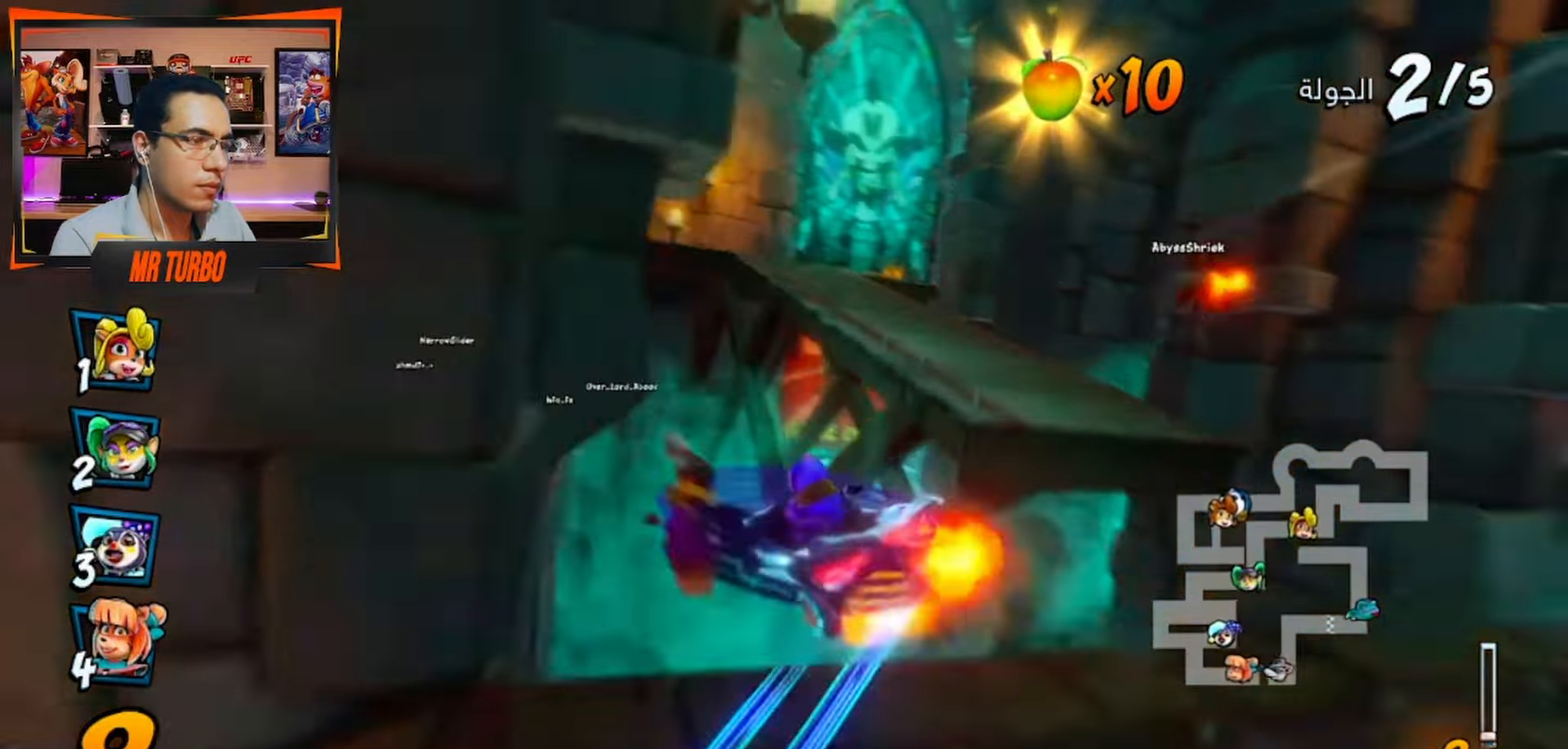
{"dt_ms": 500, "buttons": ["CROSS"], "left_stick": "center", "right_stick": "center", "events": []}
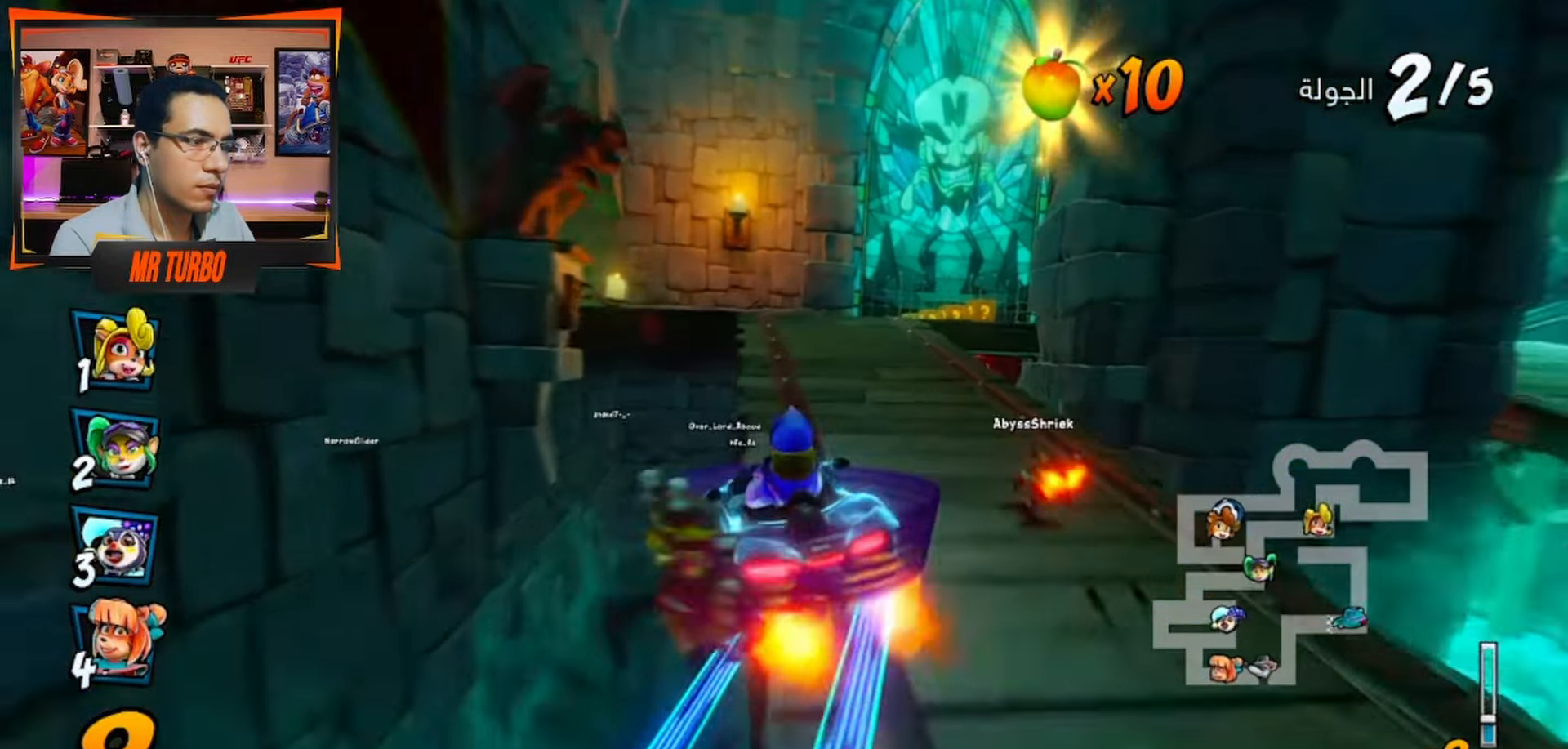
{"dt_ms": 500, "buttons": ["SQUARE", "R1", "DPAD_DOWN", "DPAD_LEFT"], "left_stick": "center", "right_stick": "center", "events": [[350, "DPAD_LEFT", "down"], [400, "DPAD_DOWN", "down"], [433, "R1", "down"], [450, "CROSS", "up"], [467, "SQUARE", "down"]]}
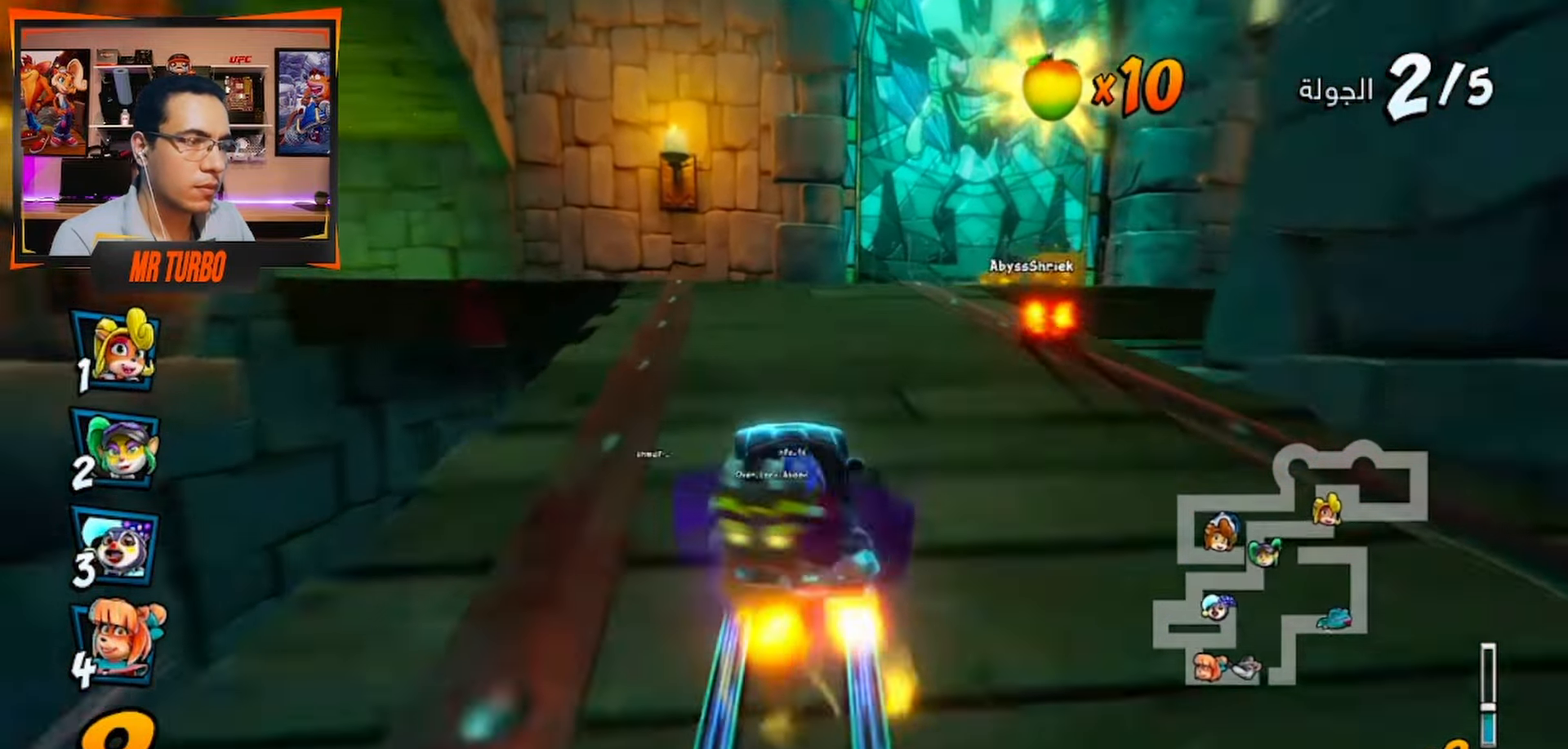
{"dt_ms": 500, "buttons": ["CROSS", "DPAD_LEFT"], "left_stick": "center", "right_stick": "center", "events": [[317, "R1", "up"], [317, "SQUARE", "up"], [400, "CROSS", "down"], [417, "DPAD_DOWN", "up"]]}
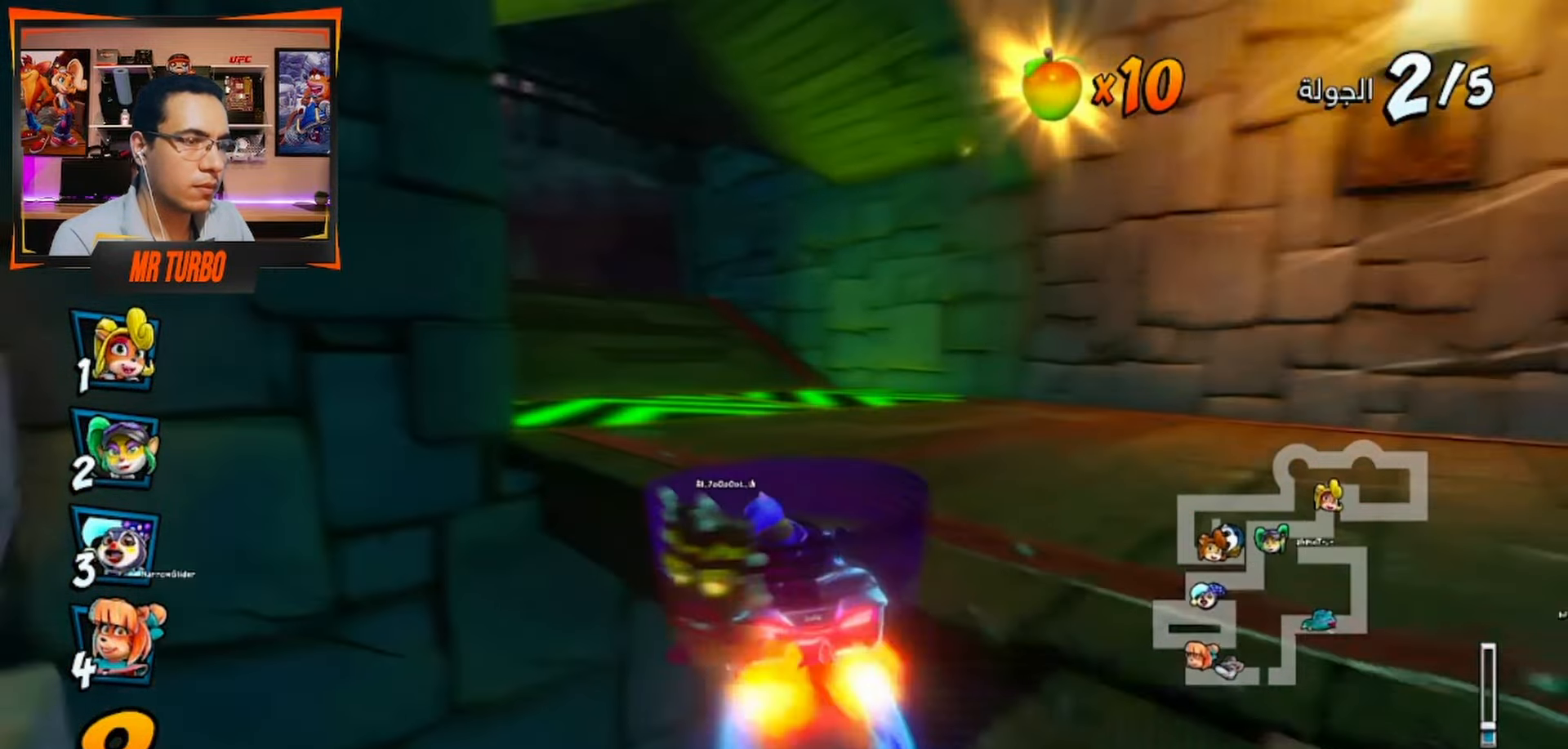
{"dt_ms": 1000, "buttons": ["CROSS"], "left_stick": "center", "right_stick": "center"}
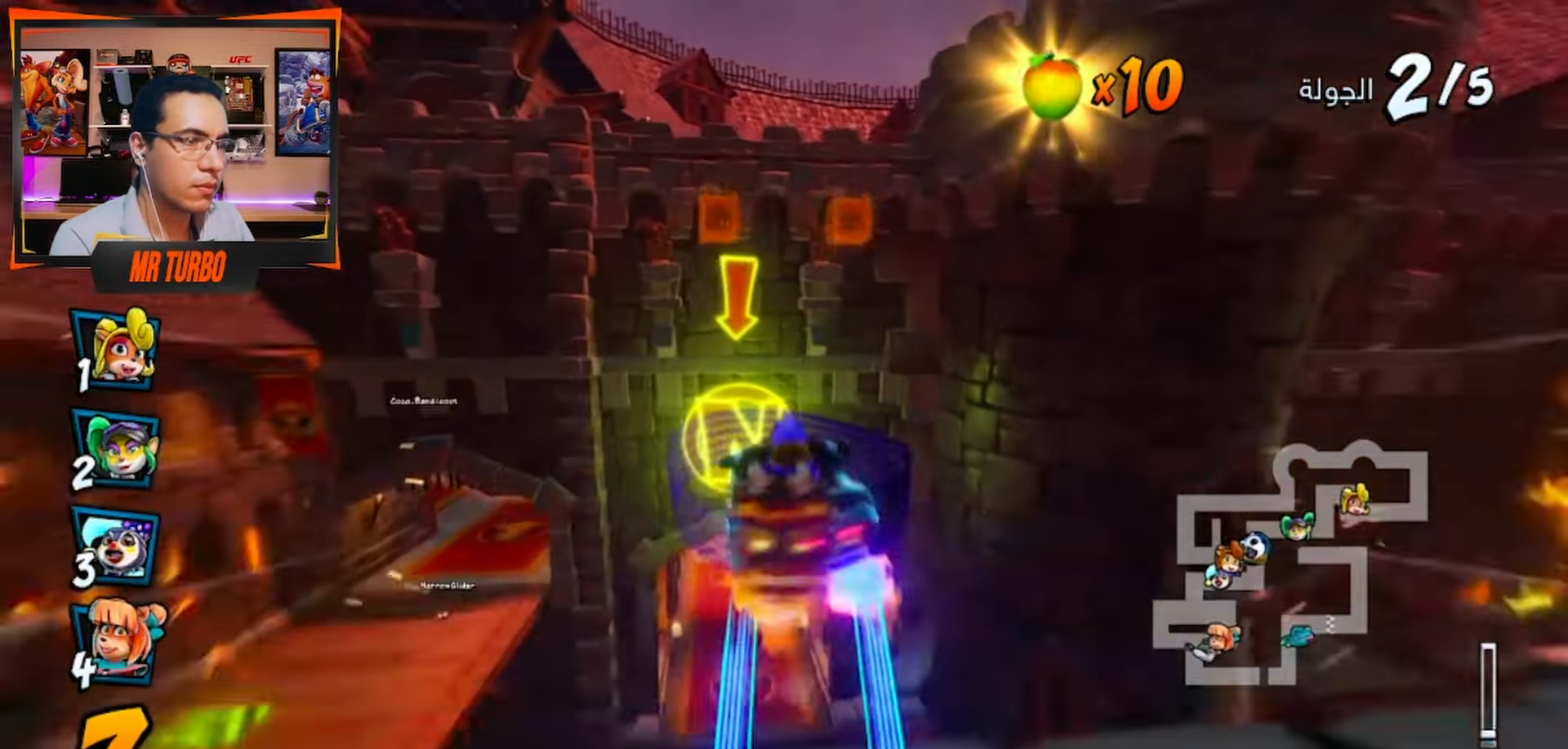
{"dt_ms": 1000, "buttons": ["CROSS"], "left_stick": "center", "right_stick": "center"}
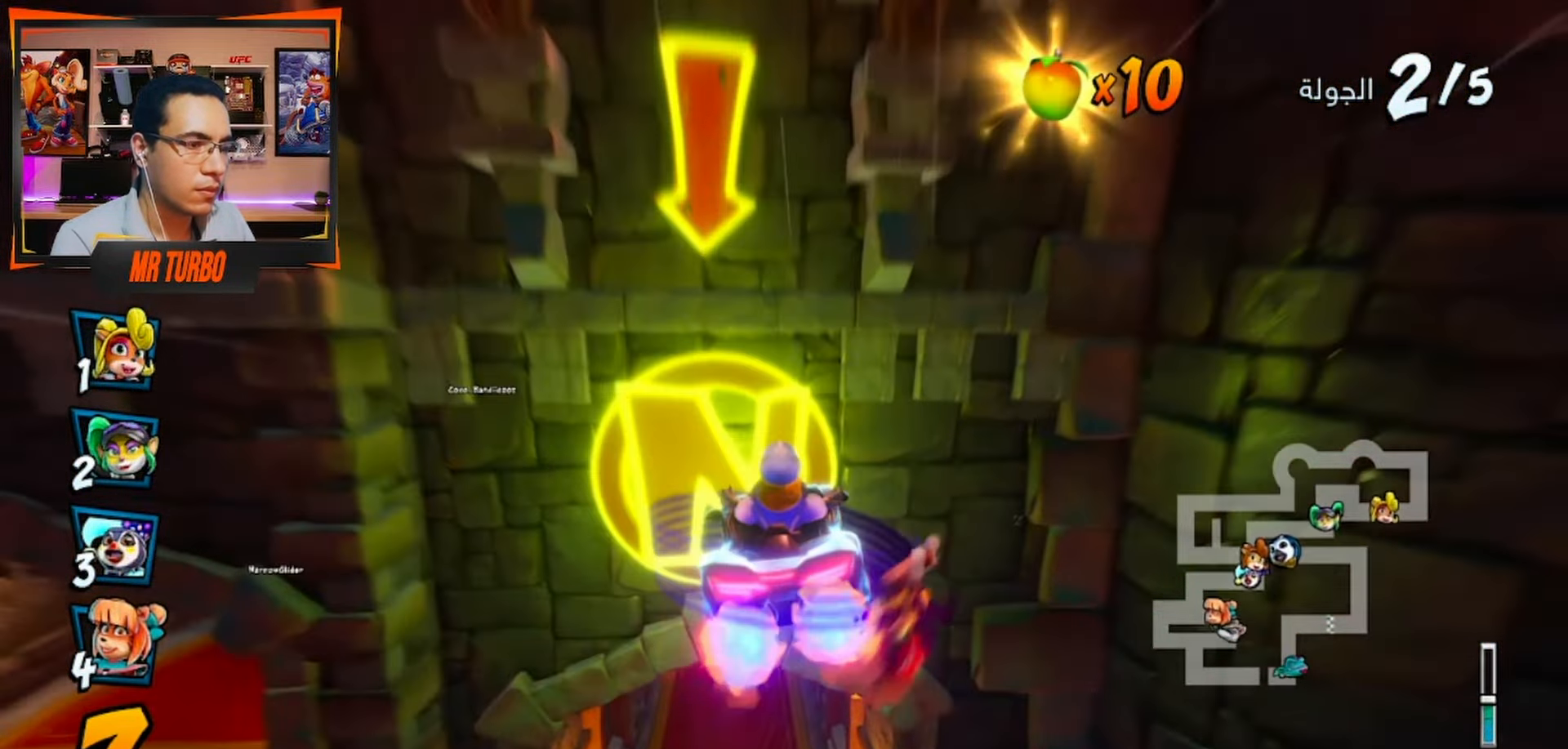
{"dt_ms": 500, "buttons": ["CROSS"], "left_stick": "center", "right_stick": "center"}
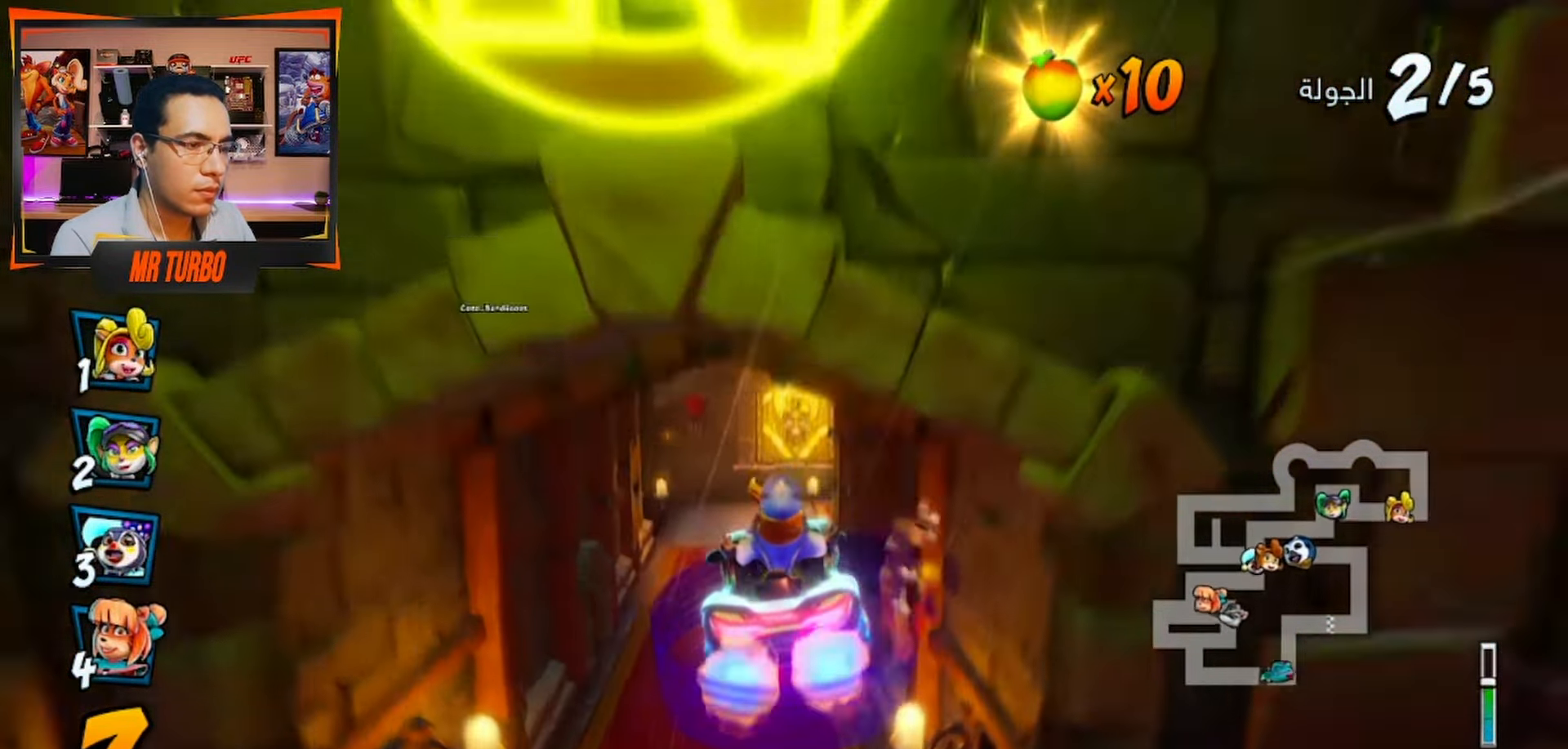
{"dt_ms": 500, "buttons": ["CROSS", "R1"], "left_stick": "center", "right_stick": "center", "events": [[167, "DPAD_RIGHT", "down"], [167, "R1", "down"], [333, "DPAD_RIGHT", "up"]]}
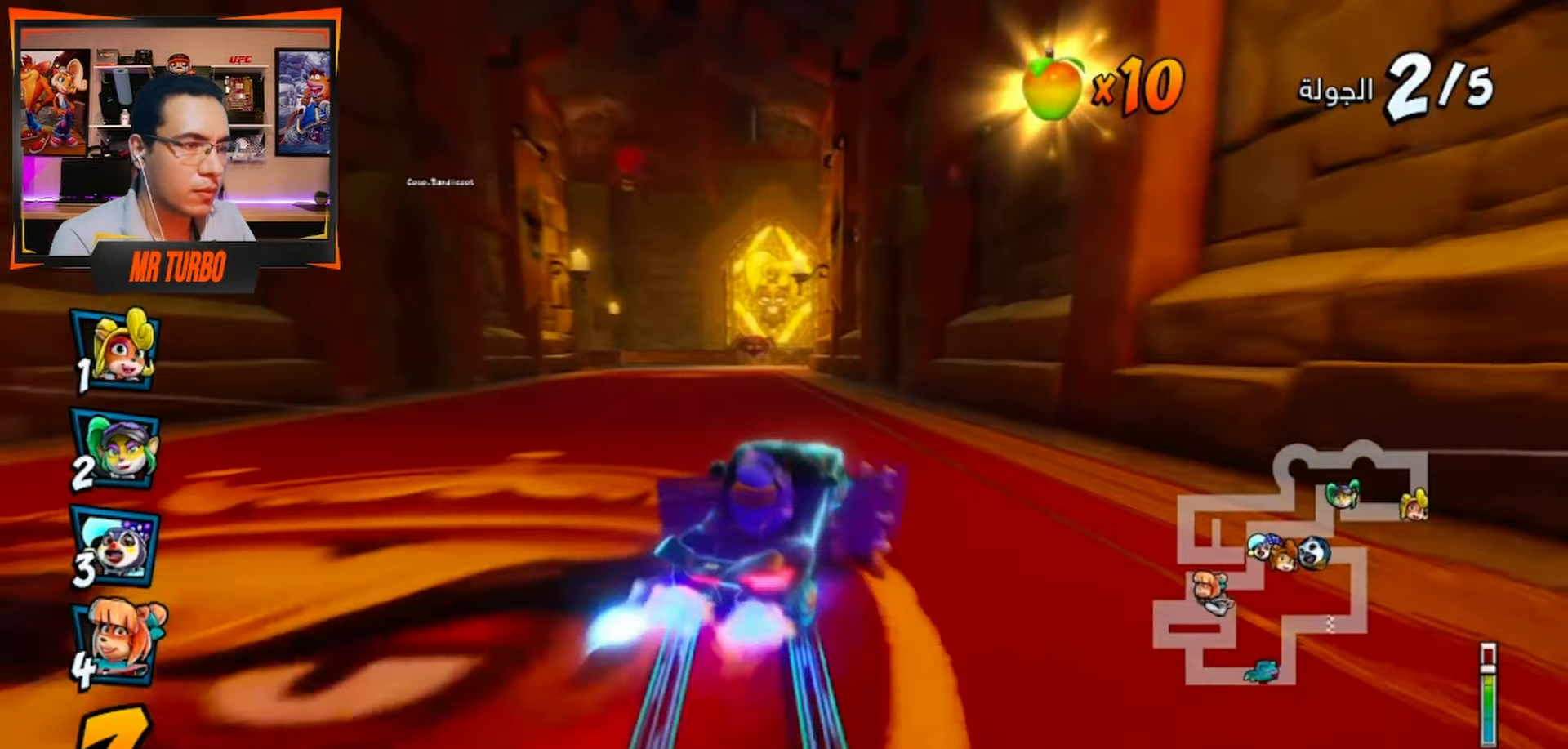
{"dt_ms": 500, "buttons": ["CROSS", "R1"], "left_stick": "center", "right_stick": "center", "events": [[33, "DPAD_LEFT", "down"], [500, "DPAD_LEFT", "up"]]}
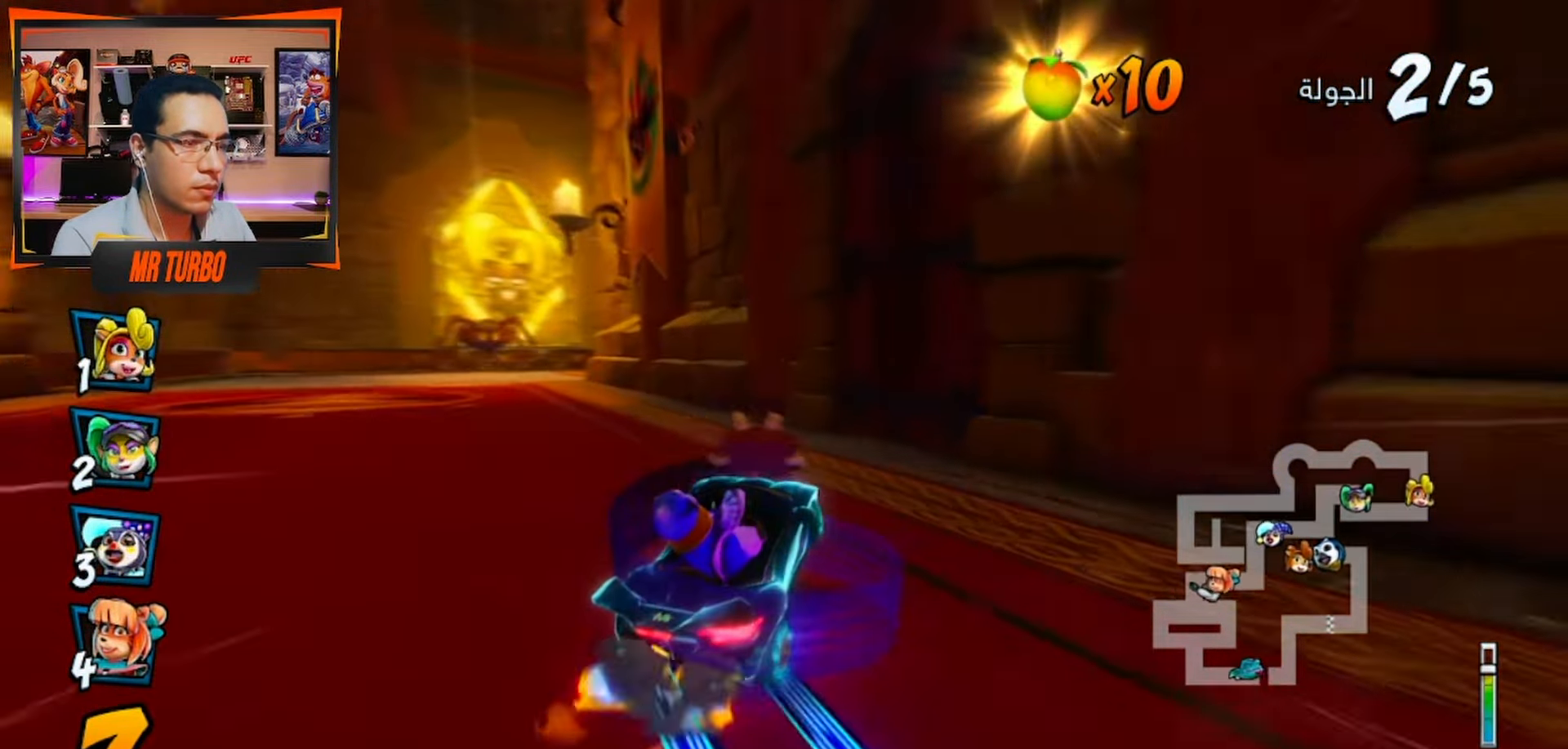
{"dt_ms": 500, "buttons": ["CROSS", "DPAD_DOWN", "DPAD_RIGHT"], "left_stick": "center", "right_stick": "center", "events": [[183, "L1", "down"], [350, "L1", "up"], [433, "R1", "up"], [483, "DPAD_RIGHT", "down"], [500, "DPAD_DOWN", "down"]]}
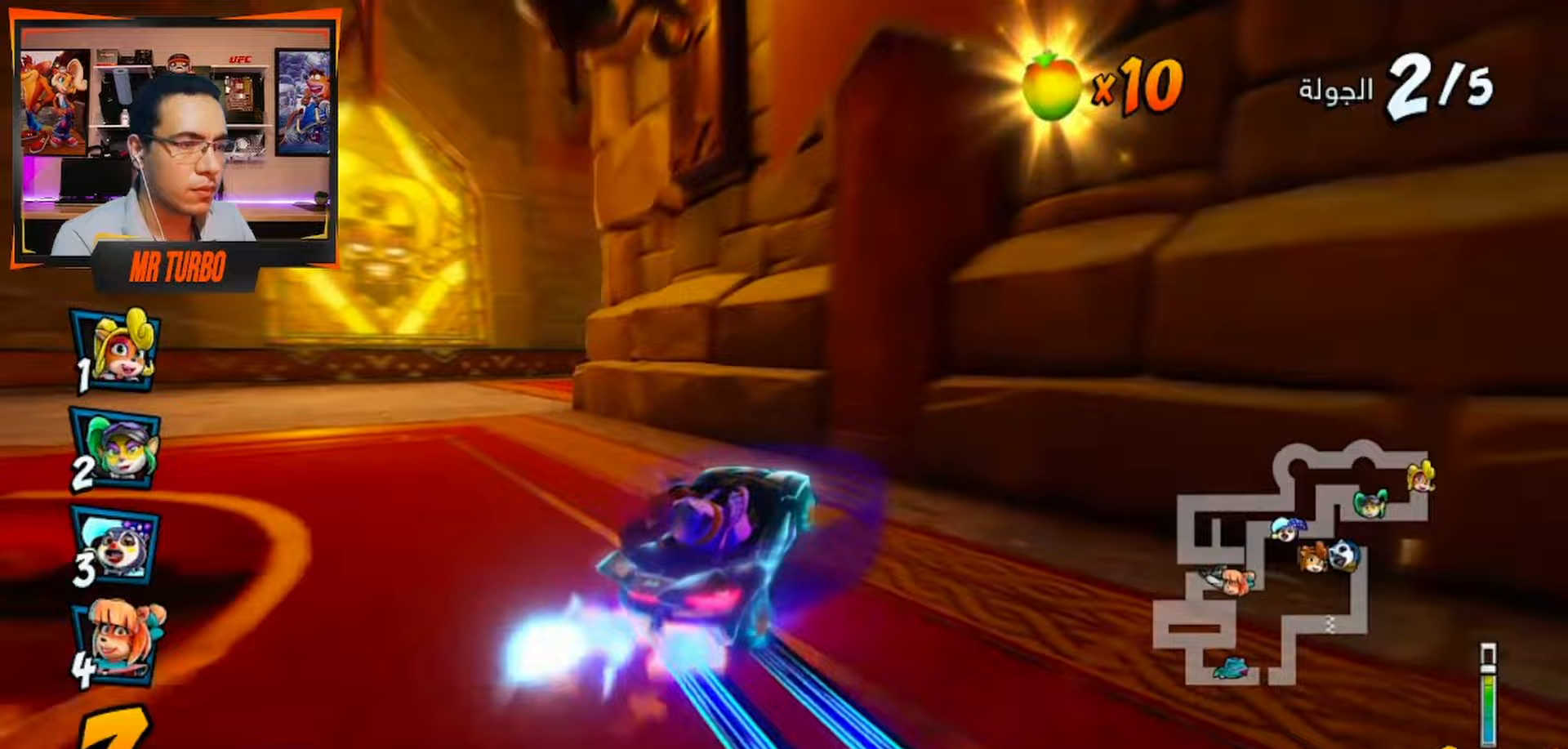
{"dt_ms": 500, "buttons": ["CROSS", "R1", "DPAD_DOWN", "DPAD_RIGHT"], "left_stick": "center", "right_stick": "center", "events": [[50, "CROSS", "up"], [83, "R1", "down"], [117, "SQUARE", "down"], [333, "SQUARE", "up"], [417, "CROSS", "down"]]}
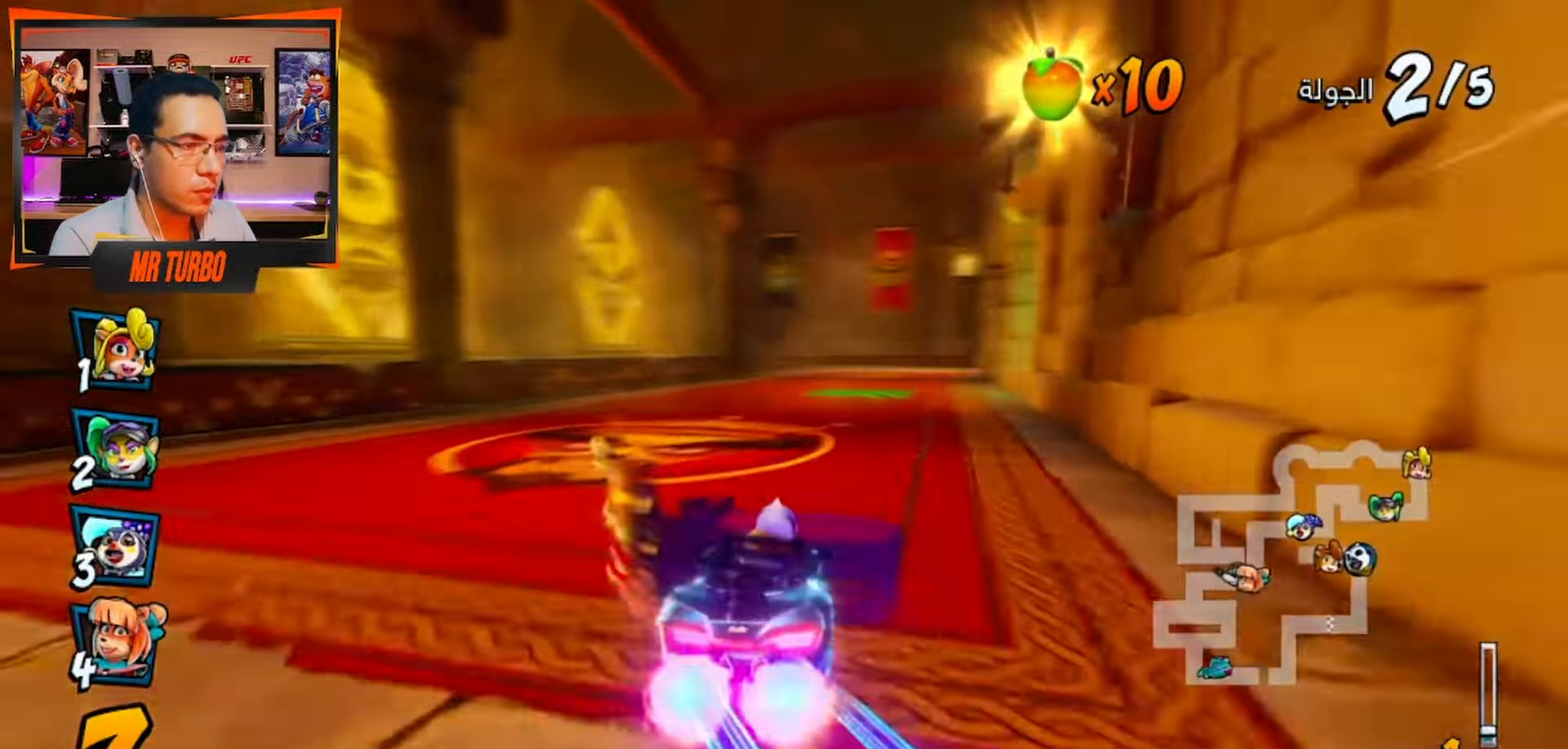
{"dt_ms": 500, "buttons": ["CROSS", "R1", "DPAD_LEFT"], "left_stick": "center", "right_stick": "center", "events": [[200, "DPAD_DOWN", "up"], [250, "DPAD_RIGHT", "up"], [417, "DPAD_LEFT", "down"]]}